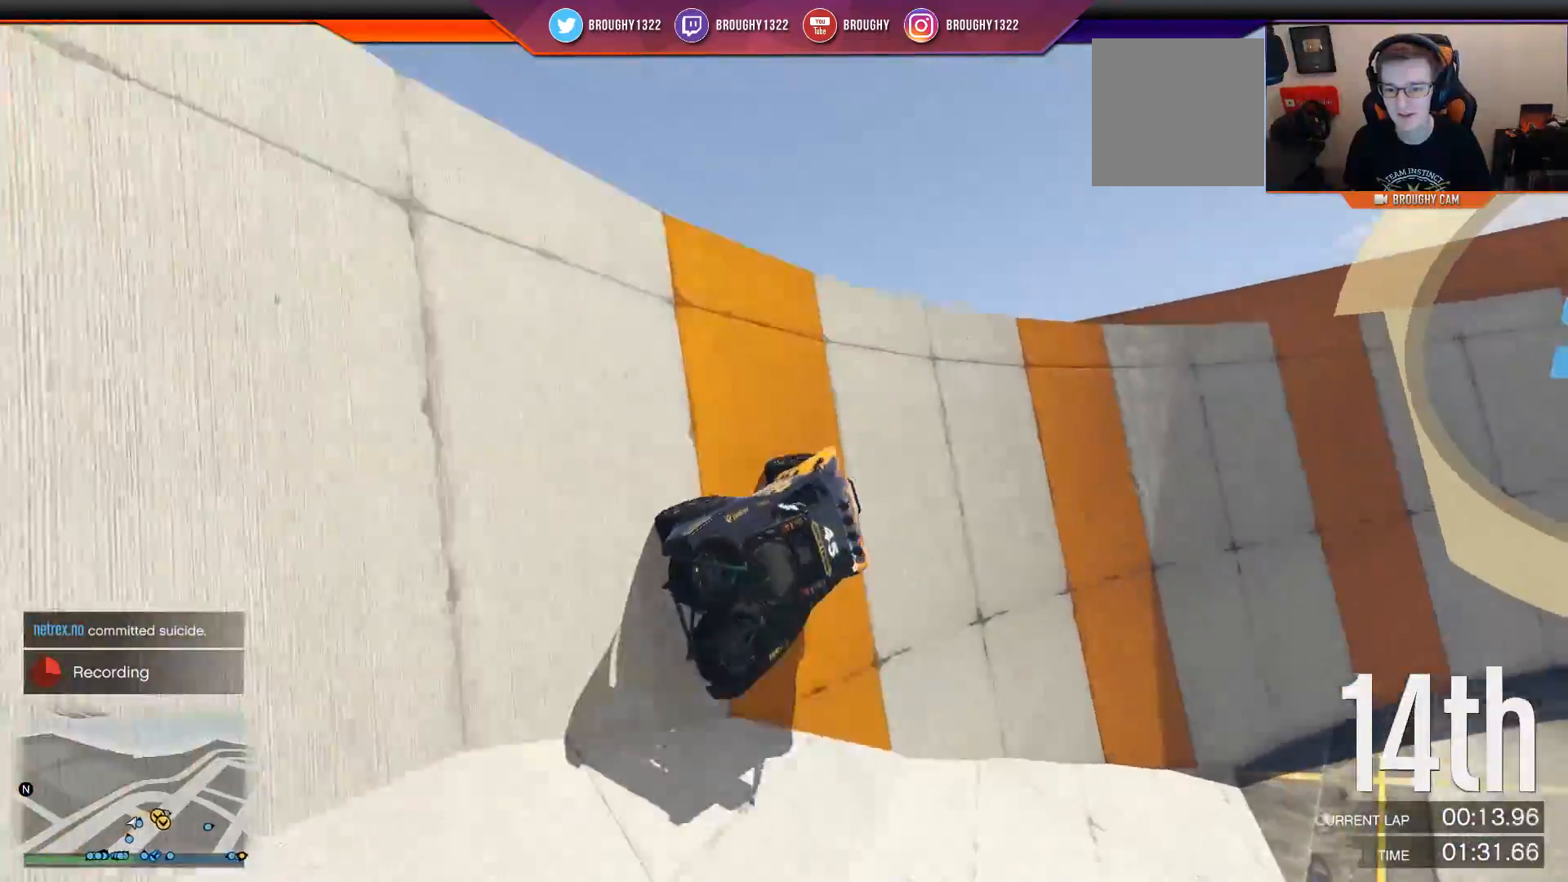
Gameplay with a controller (Xbox layout); each line is a JSON object with the inputs held at the frame after it. "events" lists button and stick changes between this image and that frame as [ms after this image, input, new state], when the widget could be followed in between.
{"buttons": ["R2"], "left_stick": "center", "right_stick": "center", "events": []}
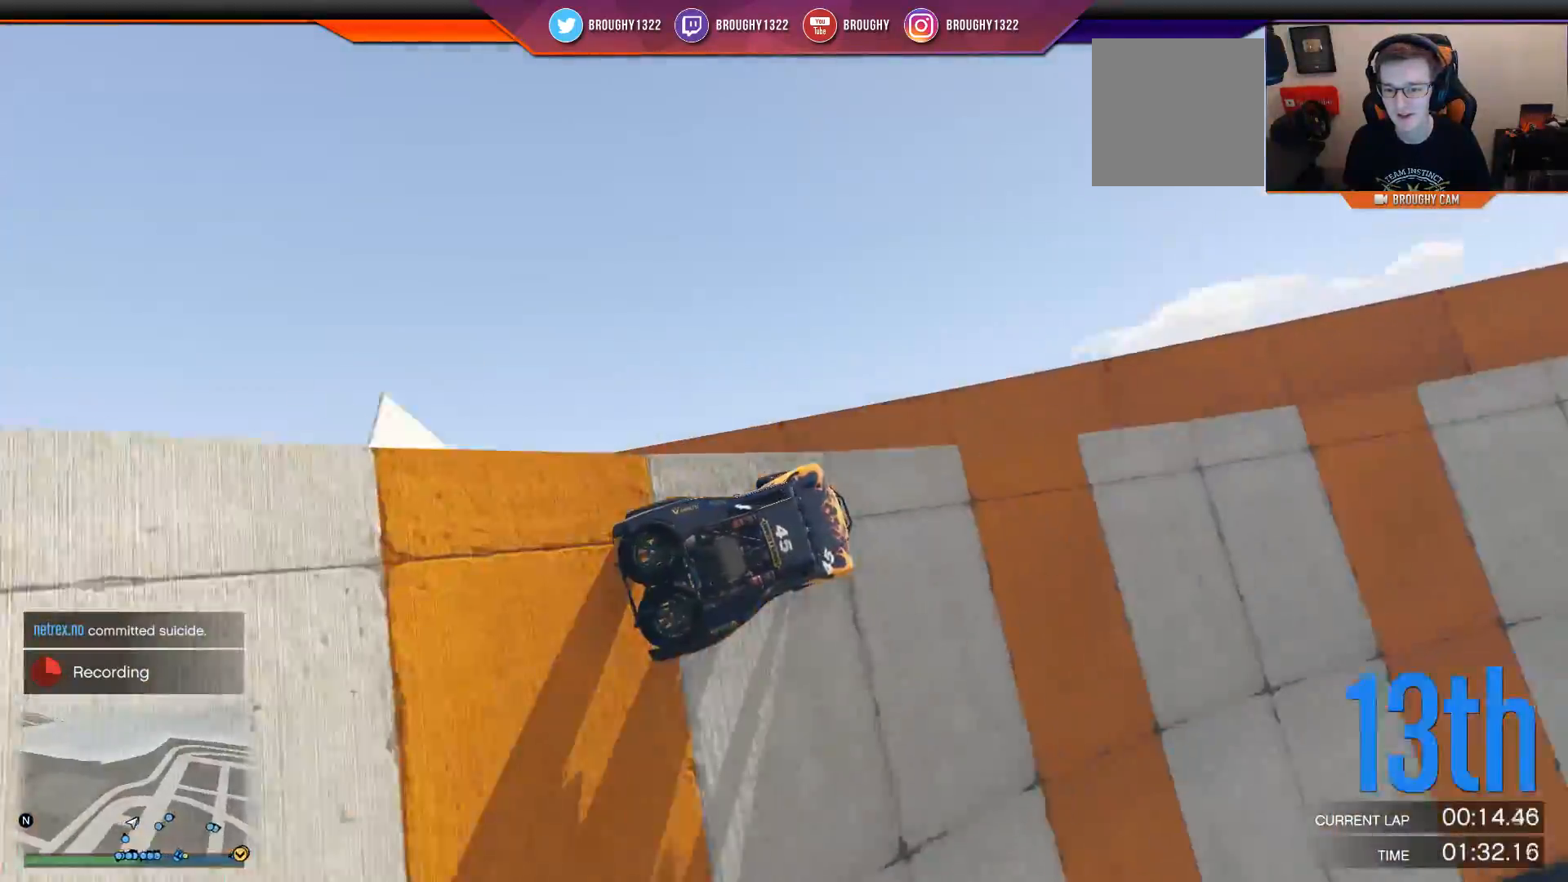
{"buttons": ["R2"], "left_stick": "center", "right_stick": "center", "events": [[50, "left_stick", "right"], [267, "left_stick", "center"]]}
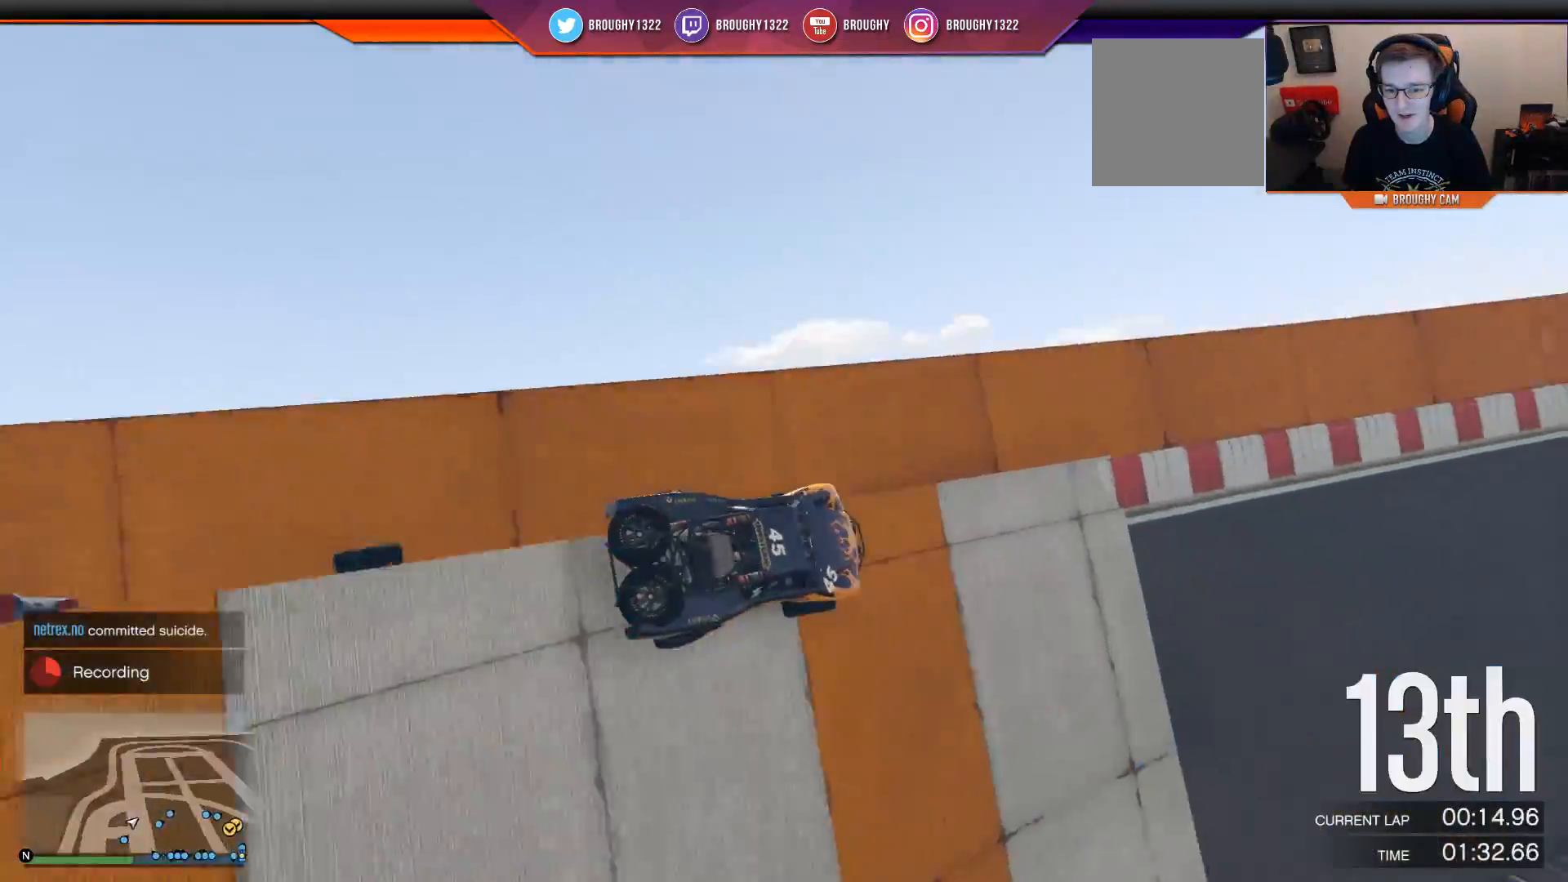
{"buttons": ["R2"], "left_stick": "left", "right_stick": "center", "events": [[401, "left_stick", "left"]]}
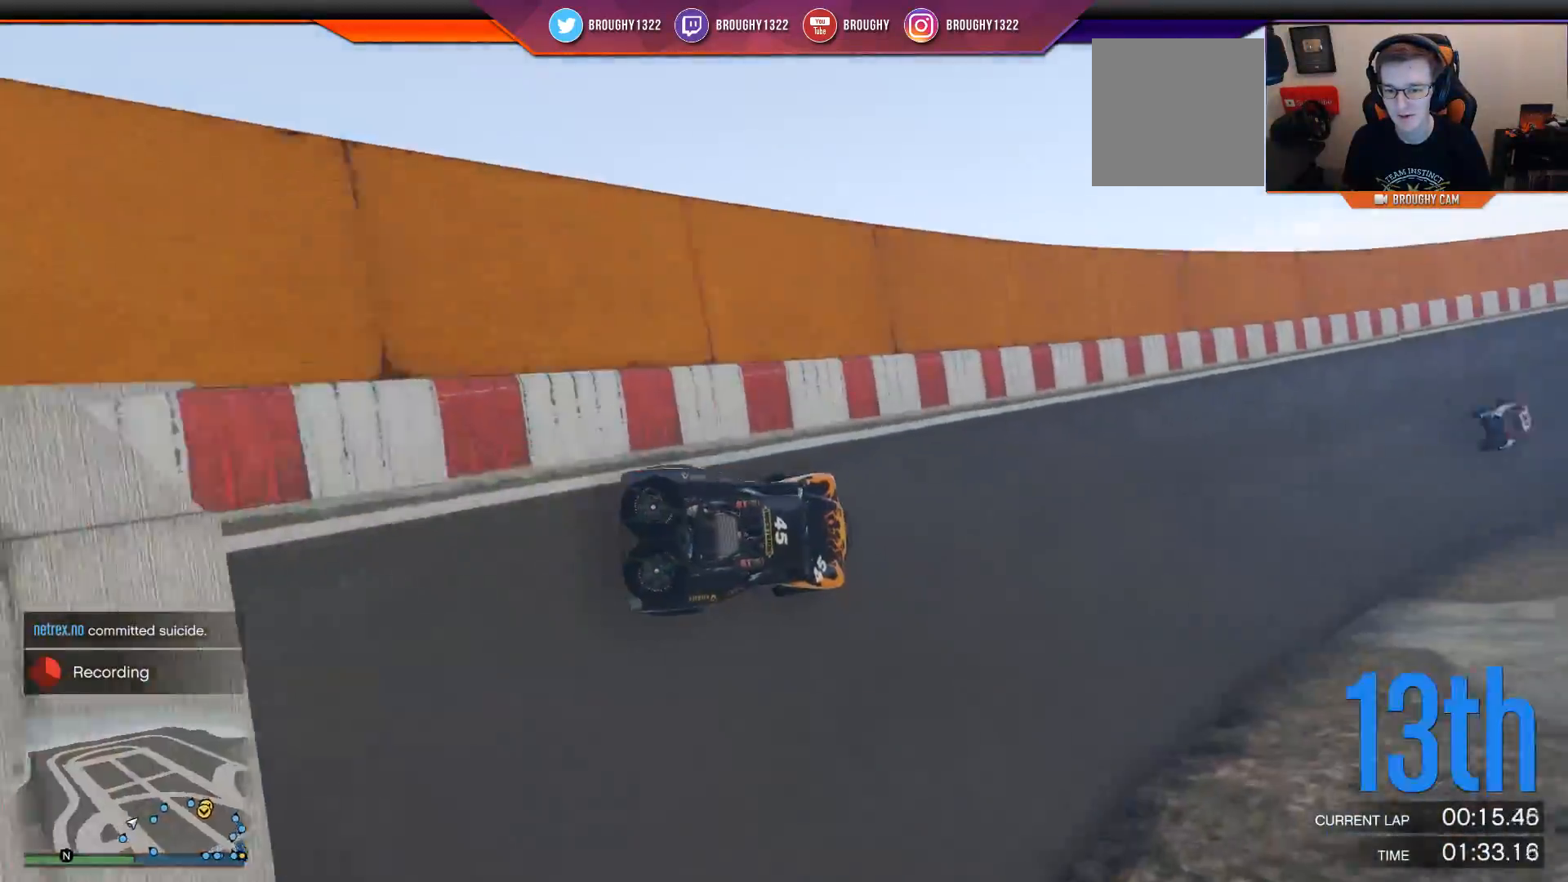
{"buttons": ["R2"], "left_stick": "center", "right_stick": "center", "events": [[133, "left_stick", "center"], [234, "left_stick", "up-left"], [400, "left_stick", "center"]]}
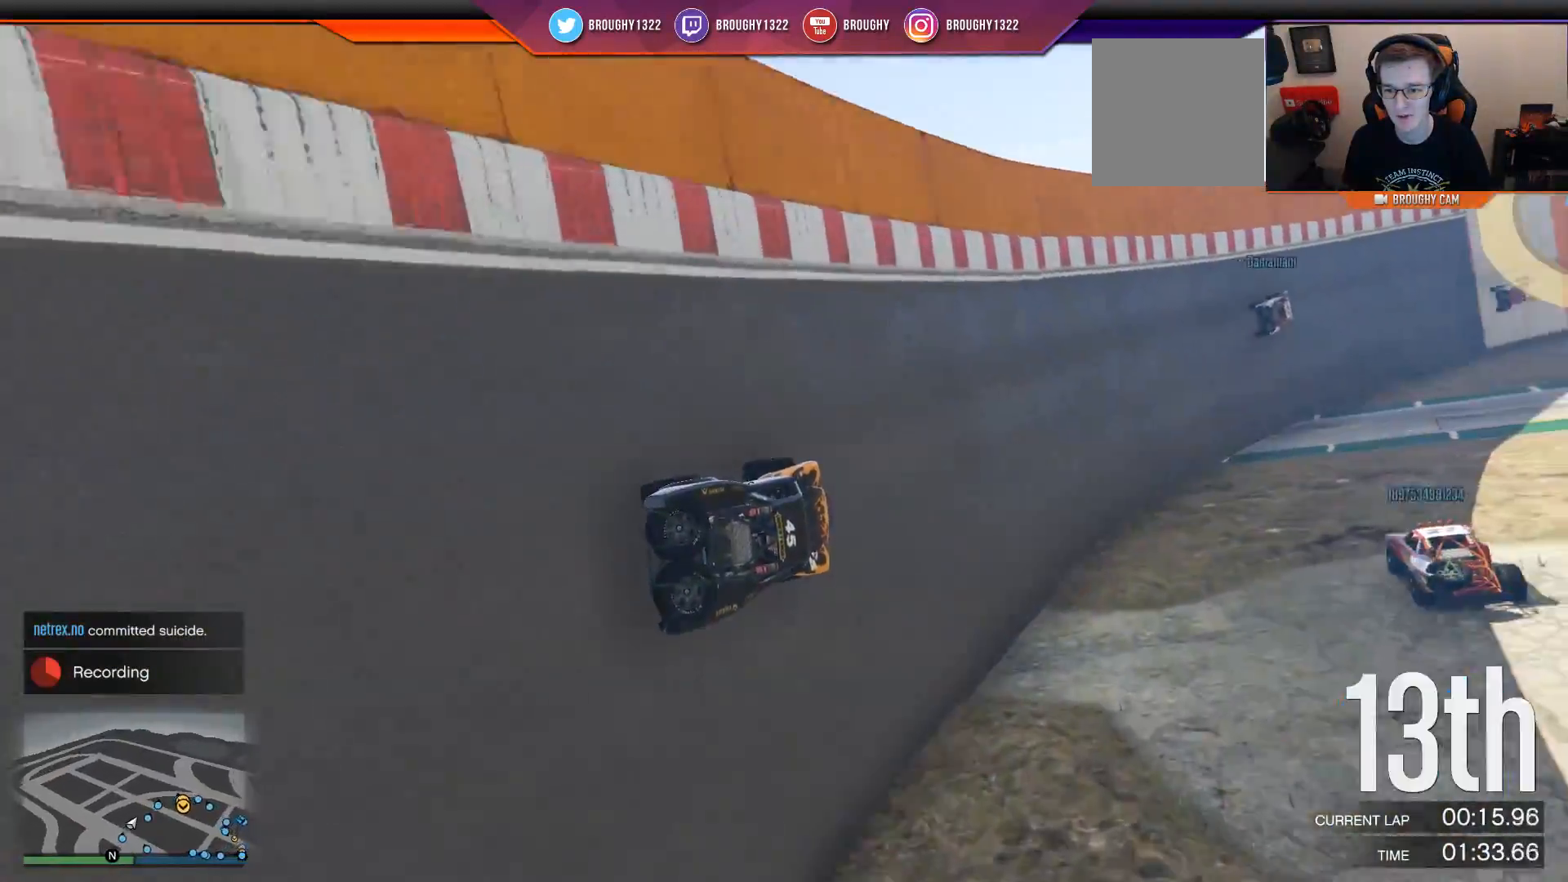
{"buttons": ["R2"], "left_stick": "center", "right_stick": "center", "events": [[17, "left_stick", "left"], [217, "left_stick", "center"], [284, "left_stick", "up-left"], [451, "left_stick", "center"]]}
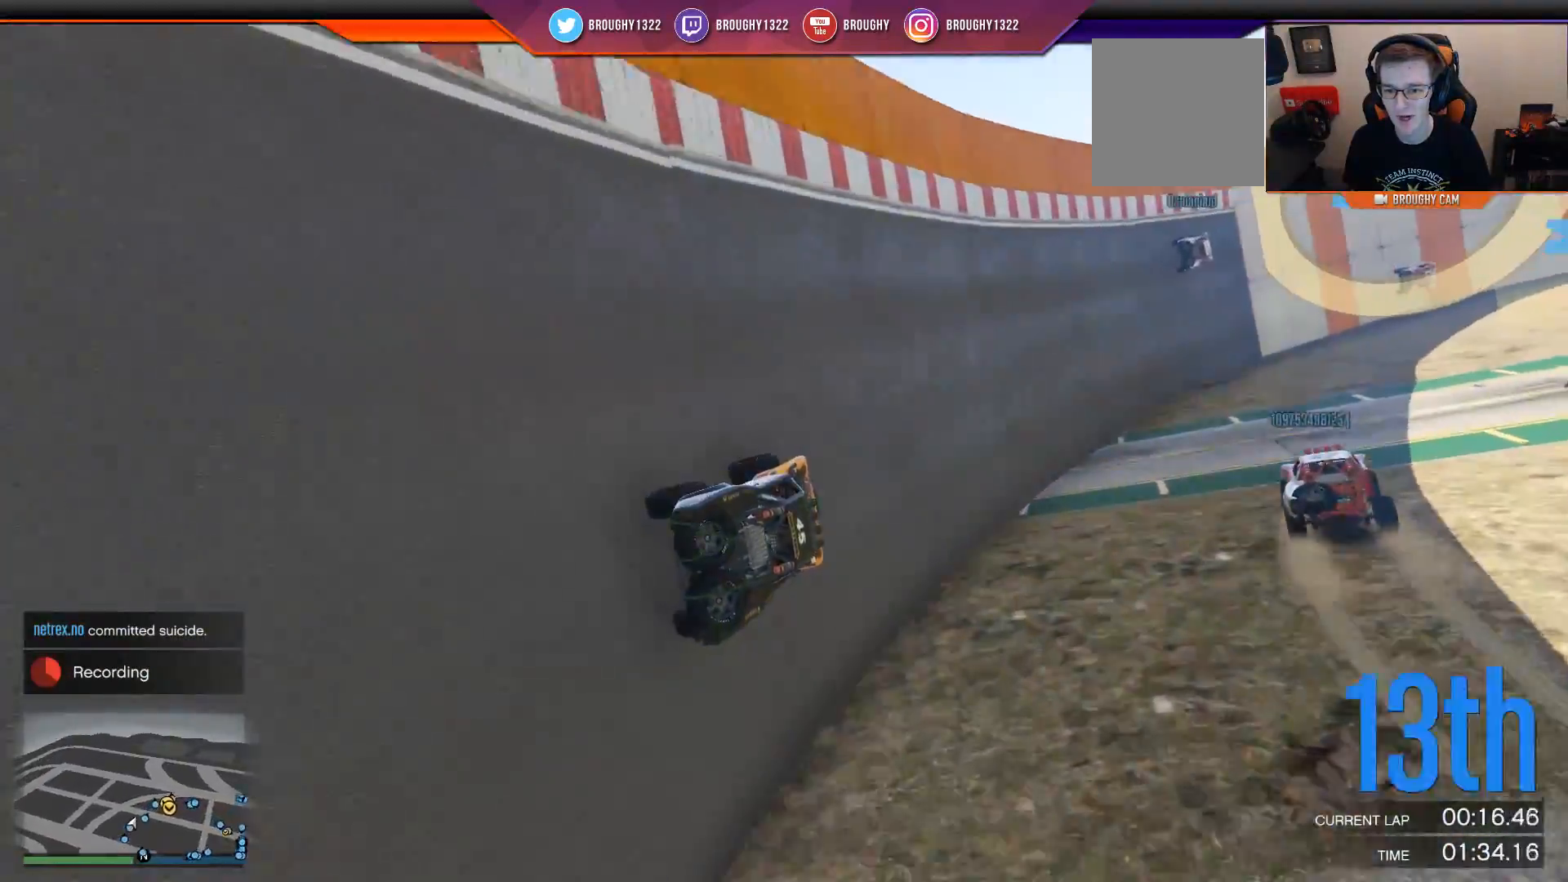
{"buttons": ["R2"], "left_stick": "left", "right_stick": "center", "events": [[83, "left_stick", "up-left"], [250, "left_stick", "center"], [450, "left_stick", "left"]]}
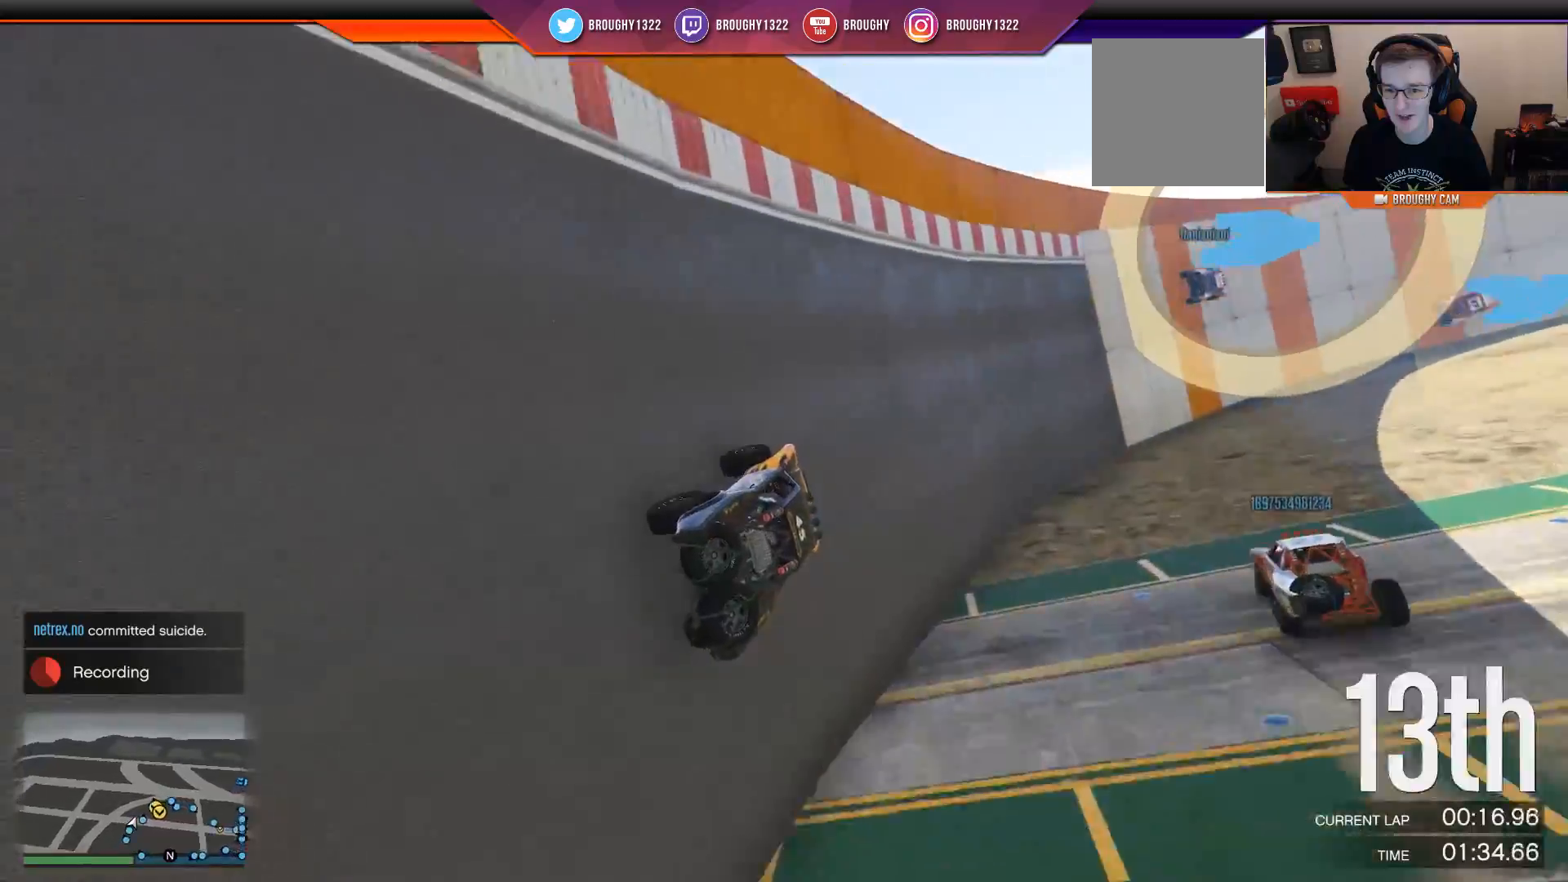
{"buttons": ["R2"], "left_stick": "left", "right_stick": "center", "events": [[101, "left_stick", "center"], [217, "left_stick", "right"], [351, "left_stick", "center"], [401, "left_stick", "left"]]}
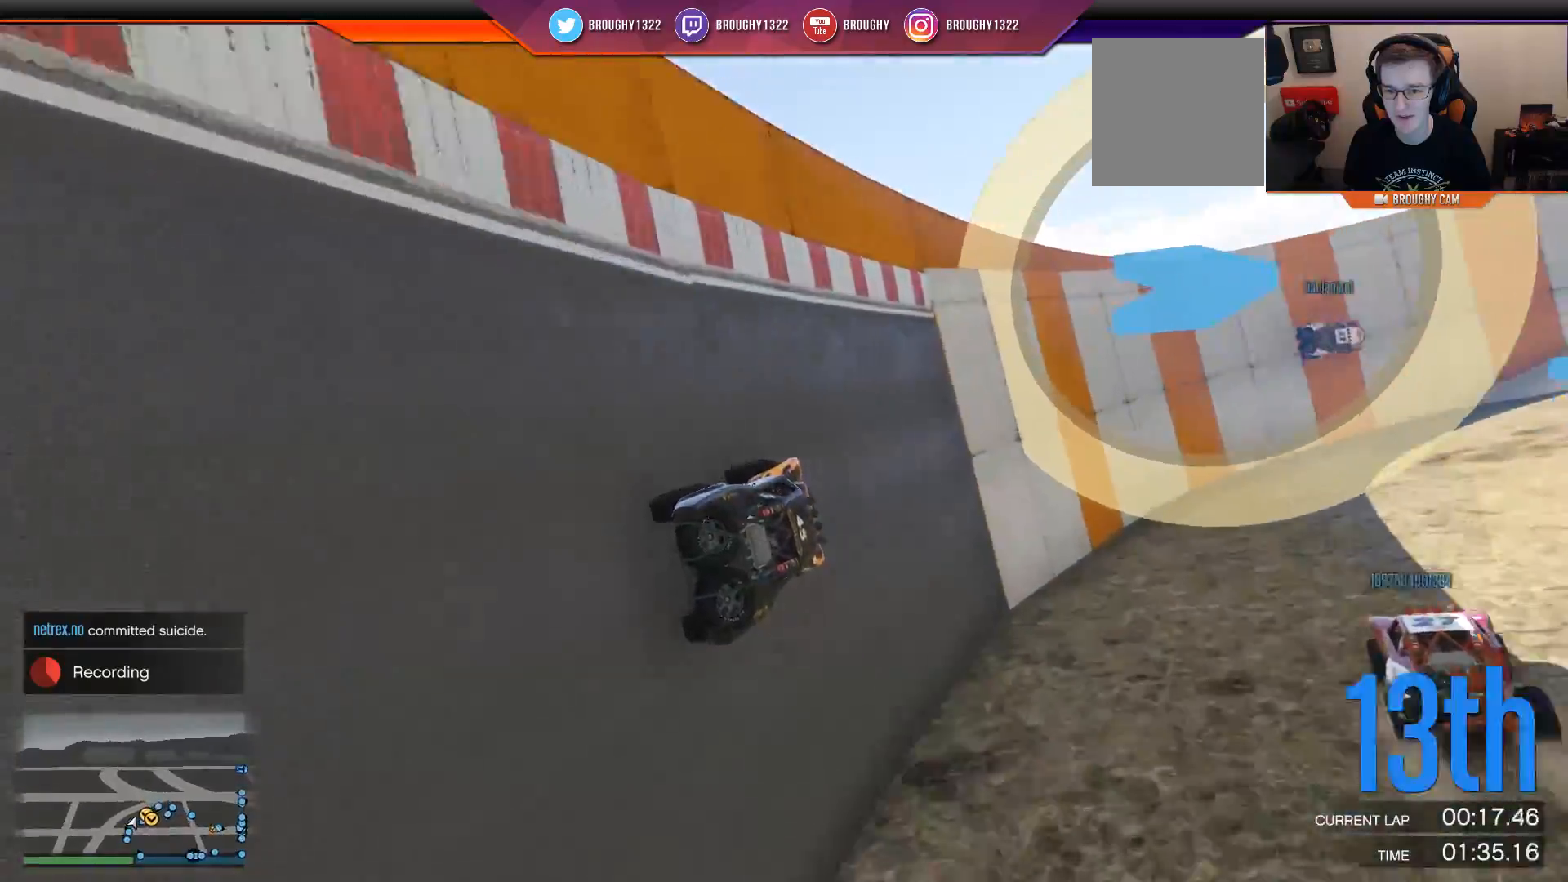
{"buttons": ["R2"], "left_stick": "center", "right_stick": "center", "events": [[67, "left_stick", "center"]]}
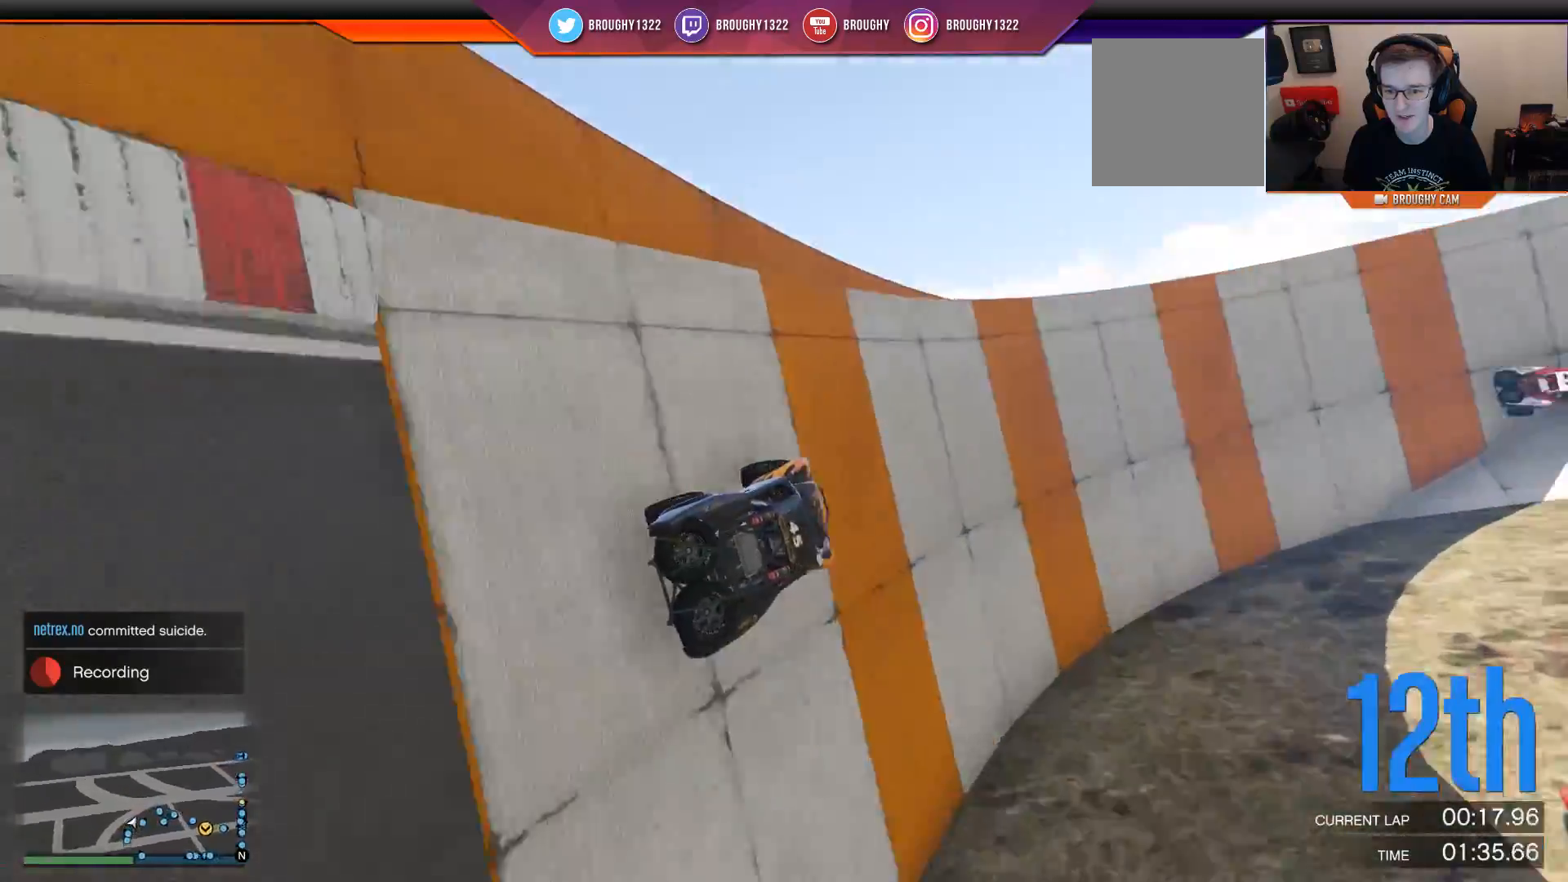
{"buttons": ["R2"], "left_stick": "center", "right_stick": "center", "events": []}
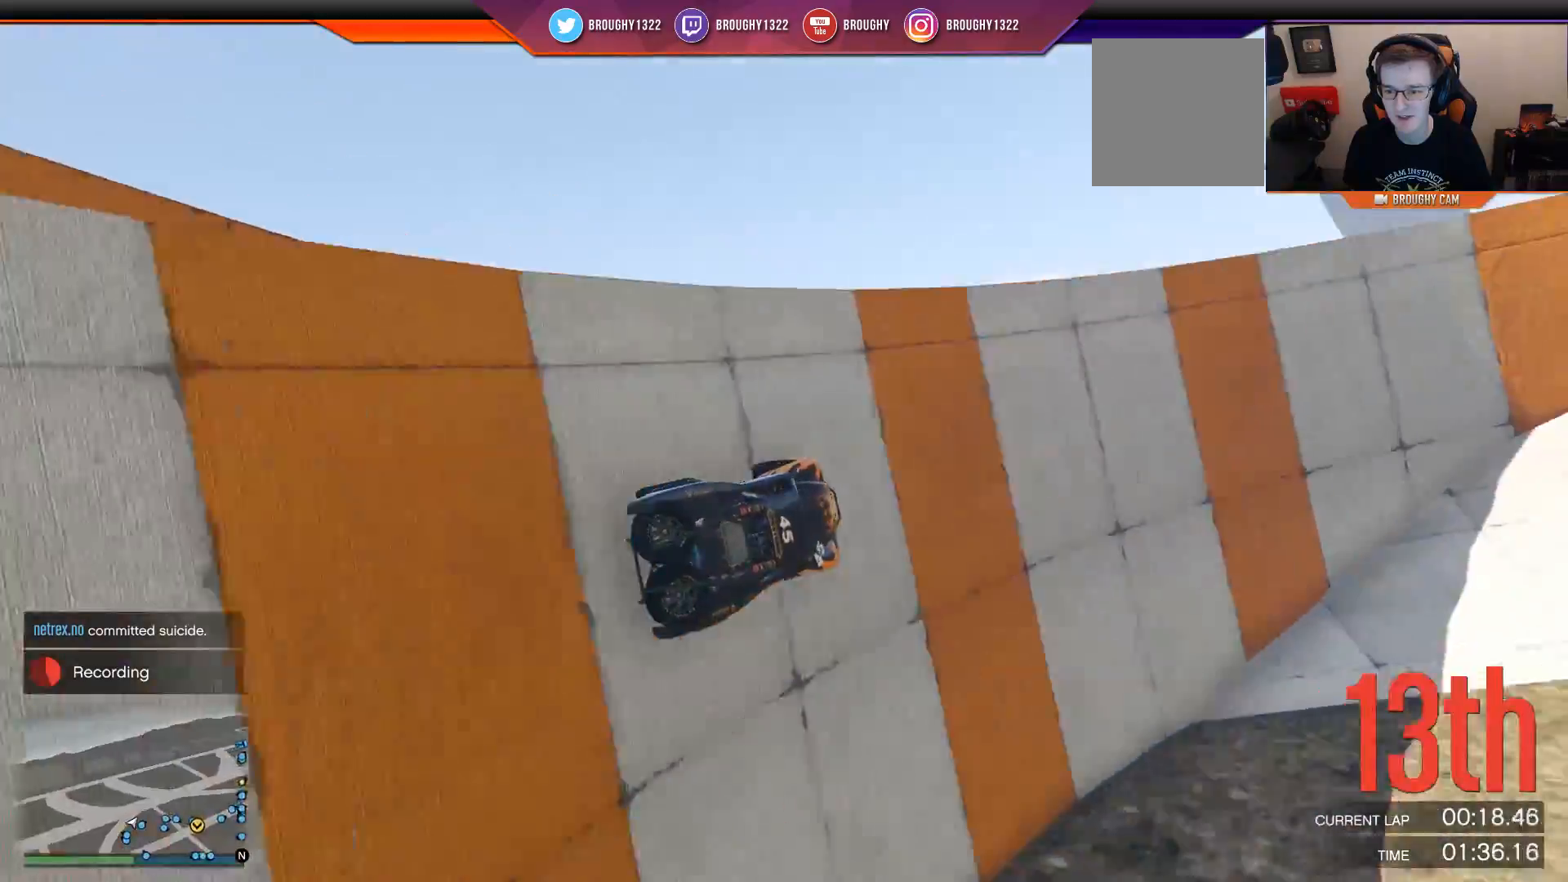
{"buttons": ["R2"], "left_stick": "left", "right_stick": "center", "events": [[234, "left_stick", "right"], [400, "left_stick", "center"], [450, "left_stick", "left"]]}
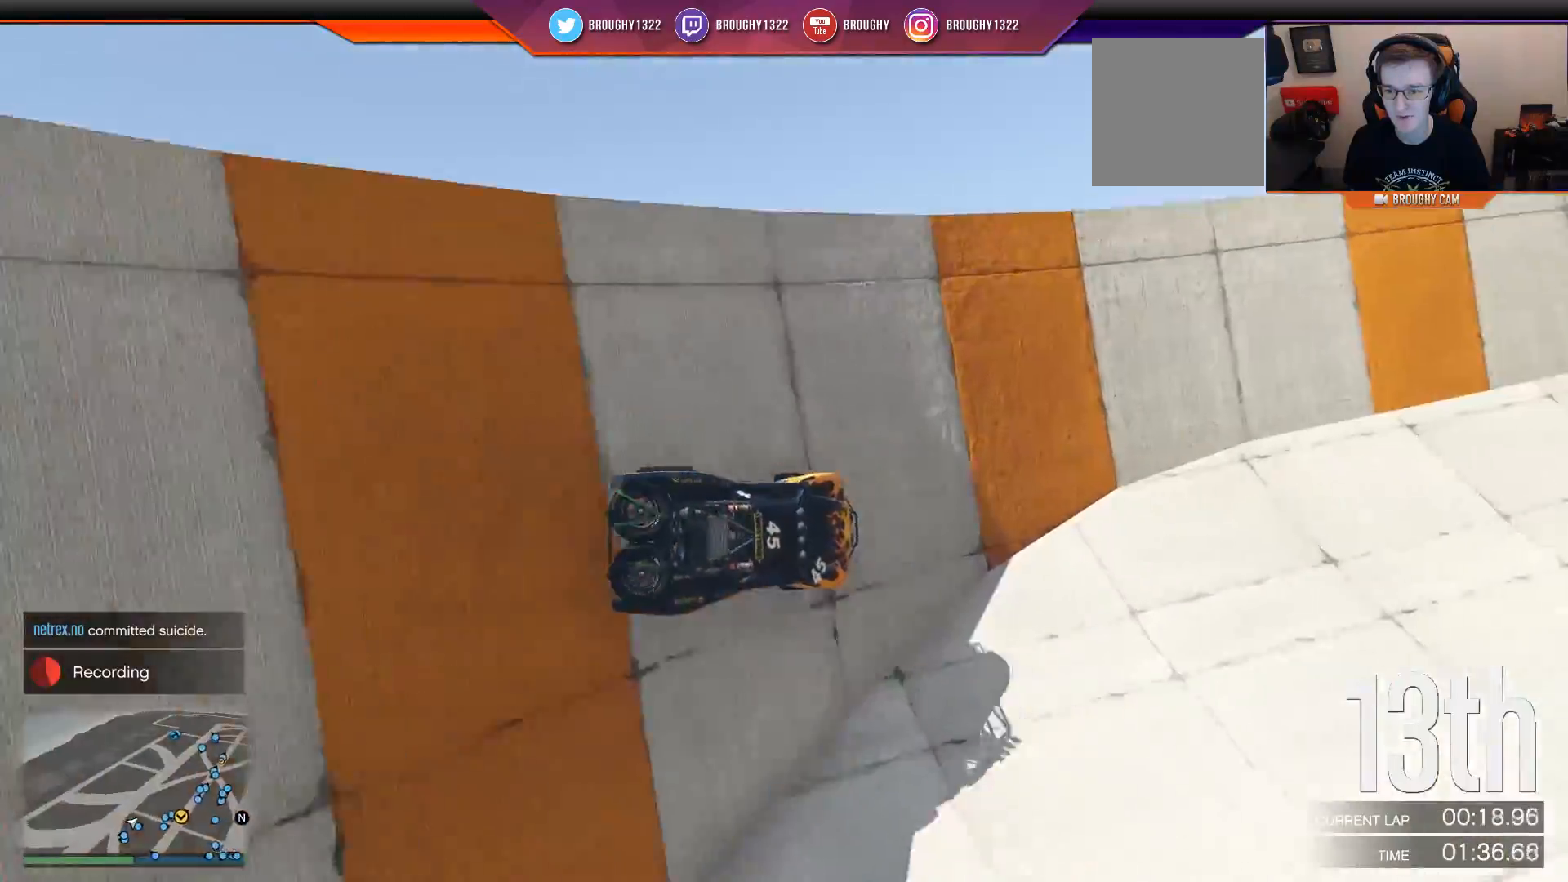
{"buttons": ["R2"], "left_stick": "center", "right_stick": "center", "events": [[184, "left_stick", "center"]]}
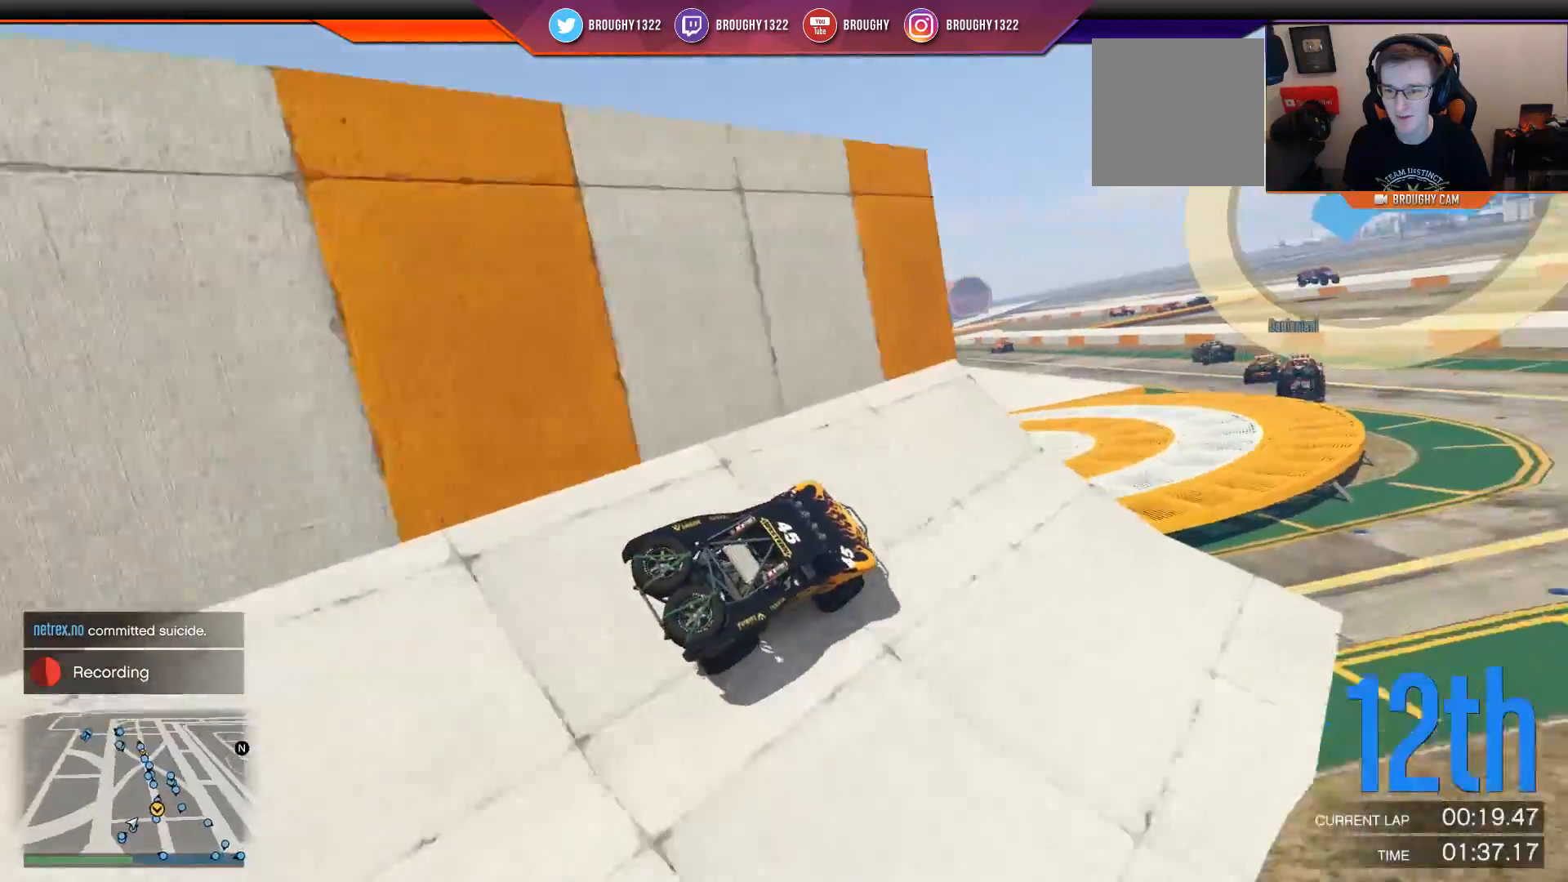
{"buttons": [], "left_stick": "left", "right_stick": "center", "events": [[117, "left_stick", "left"], [484, "R2", "up"]]}
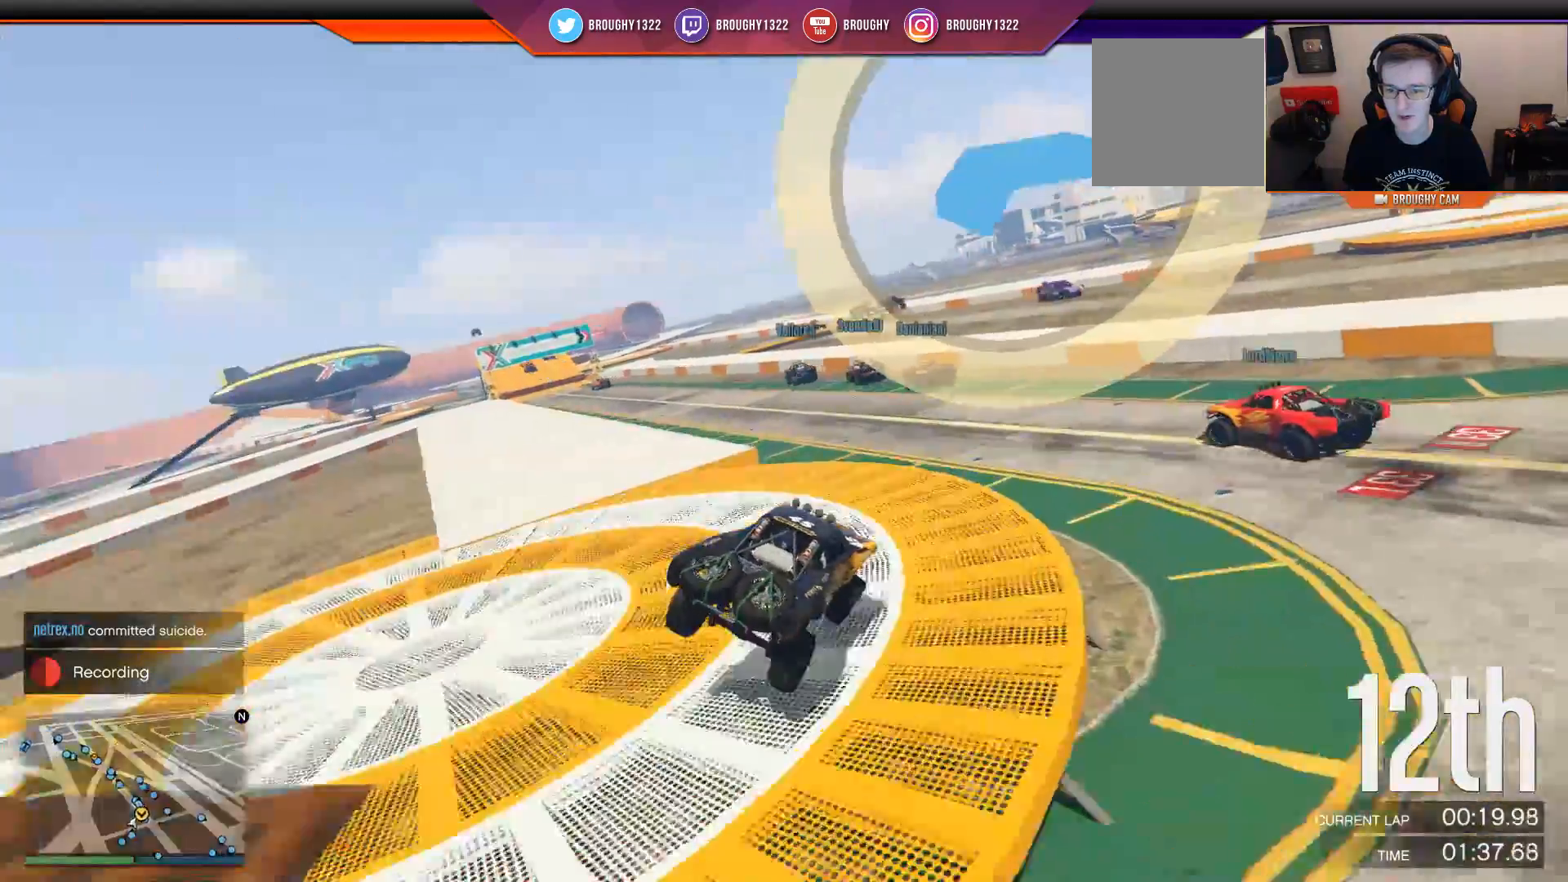
{"buttons": [], "left_stick": "down-left", "right_stick": "left", "events": [[117, "L2", "down"], [317, "L2", "up"], [418, "left_stick", "down-left"], [468, "right_stick", "left"]]}
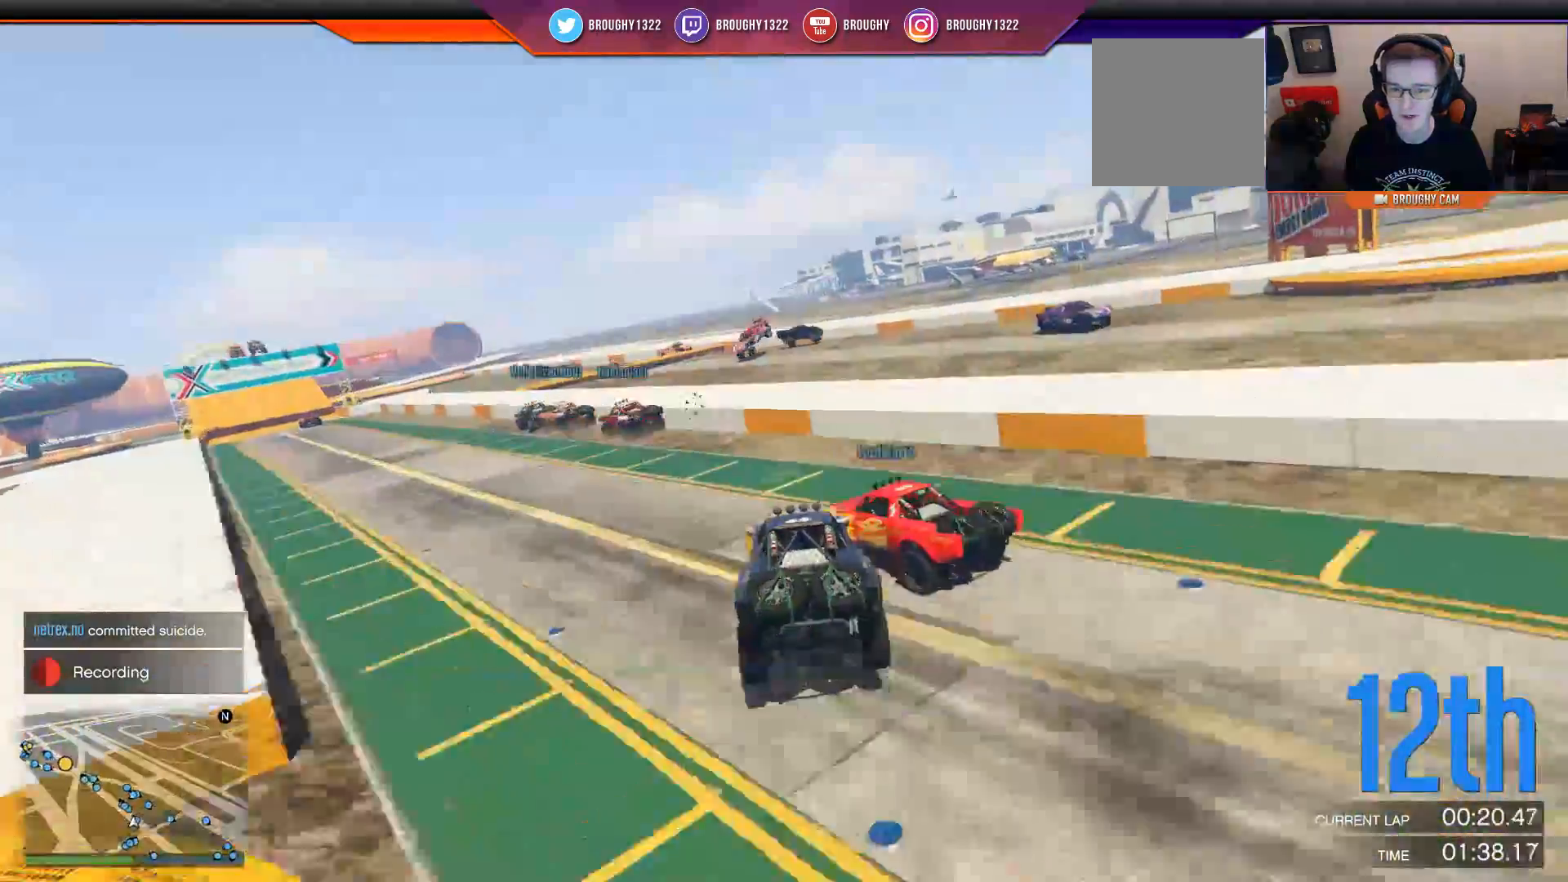
{"buttons": ["R2"], "left_stick": "down-right", "right_stick": "down-left", "events": [[167, "R2", "down"], [200, "left_stick", "down-right"], [484, "right_stick", "down-left"]]}
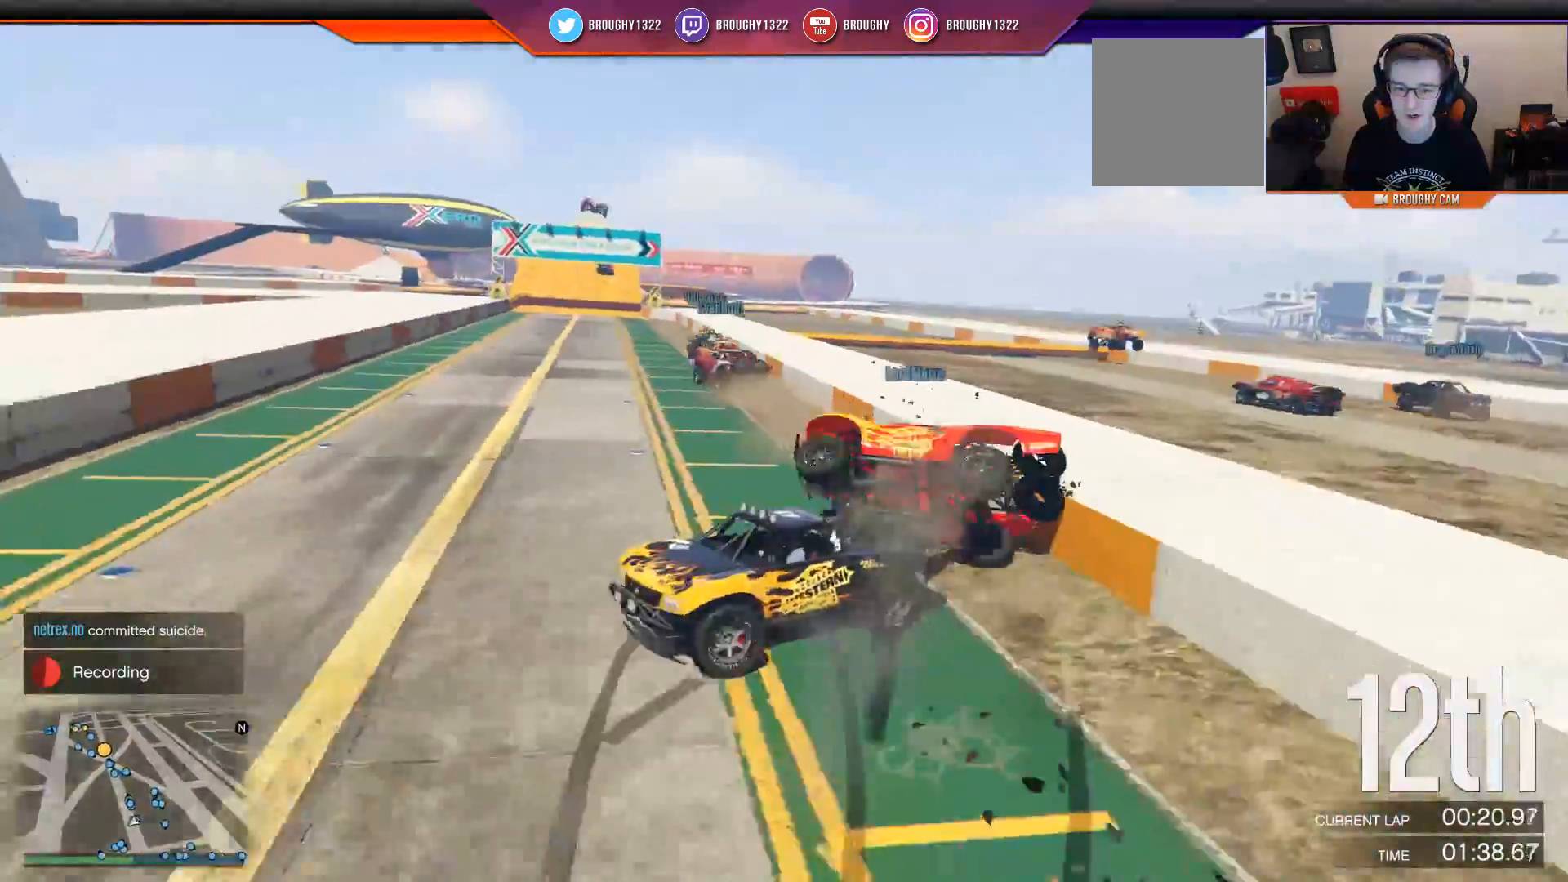
{"buttons": [], "left_stick": "center", "right_stick": "down-left", "events": [[434, "R2", "up"], [434, "left_stick", "center"]]}
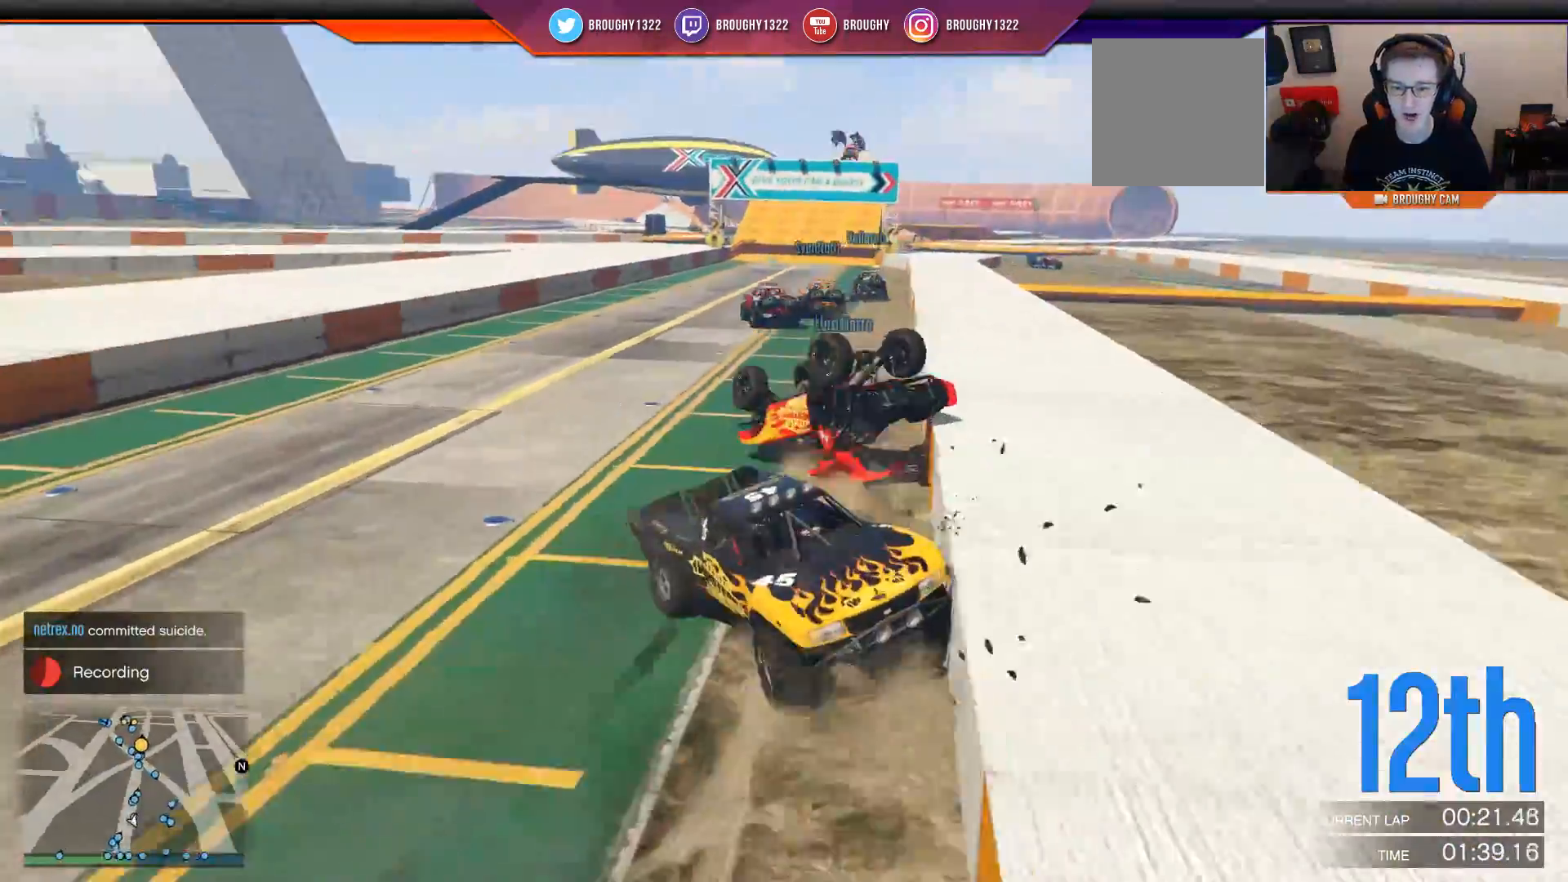
{"buttons": [], "left_stick": "right", "right_stick": "down-left", "events": [[200, "left_stick", "right"], [267, "L2", "down"], [484, "L2", "up"]]}
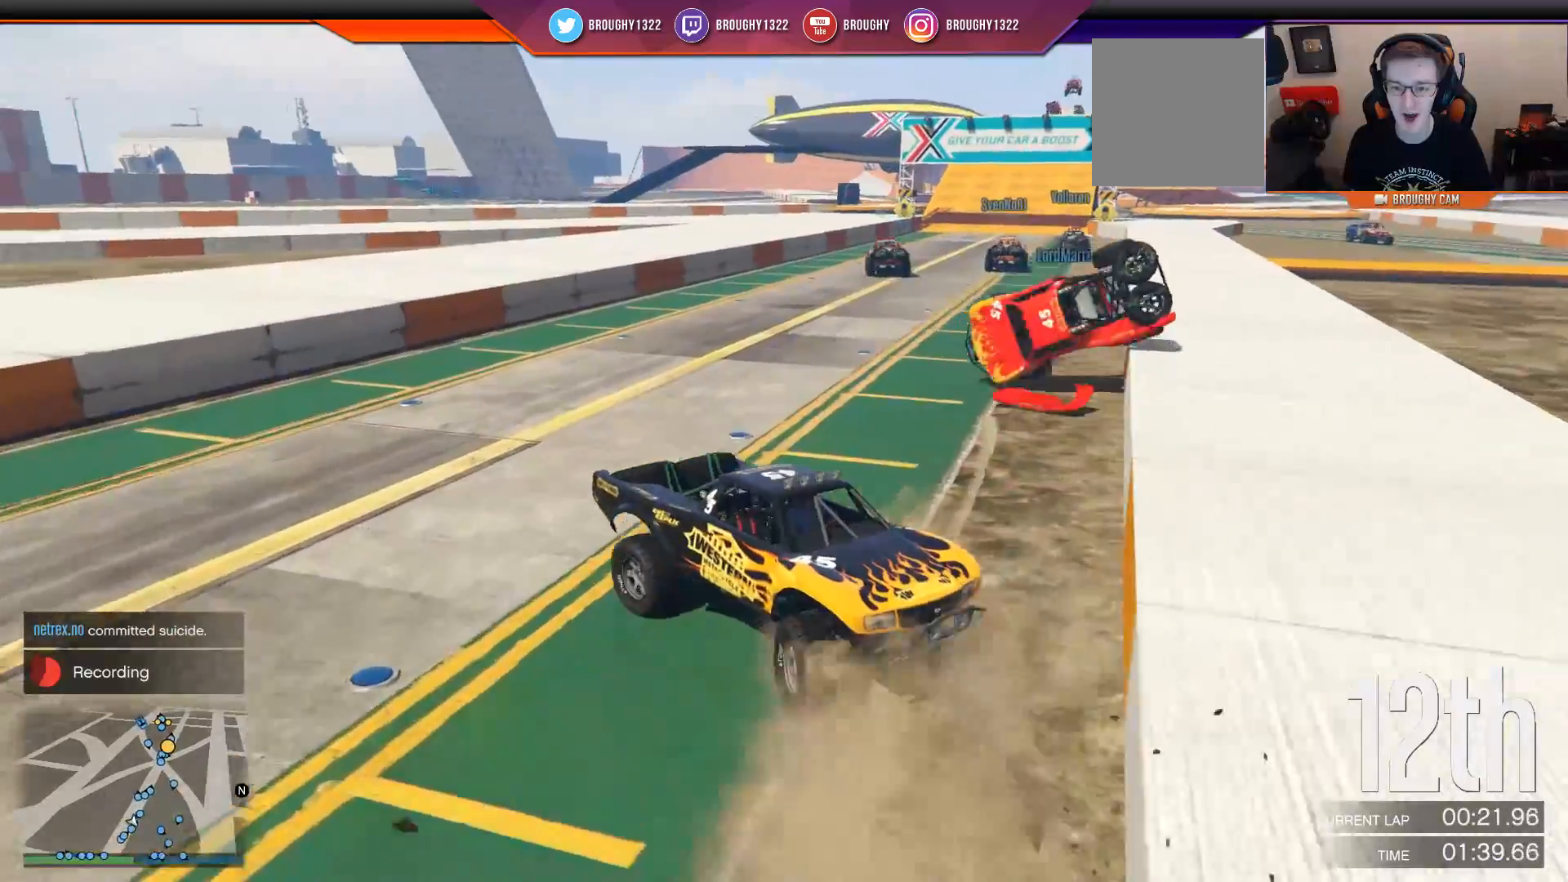
{"buttons": ["R2"], "left_stick": "up-left", "right_stick": "center", "events": [[184, "right_stick", "center"], [284, "R2", "down"], [351, "left_stick", "up-left"]]}
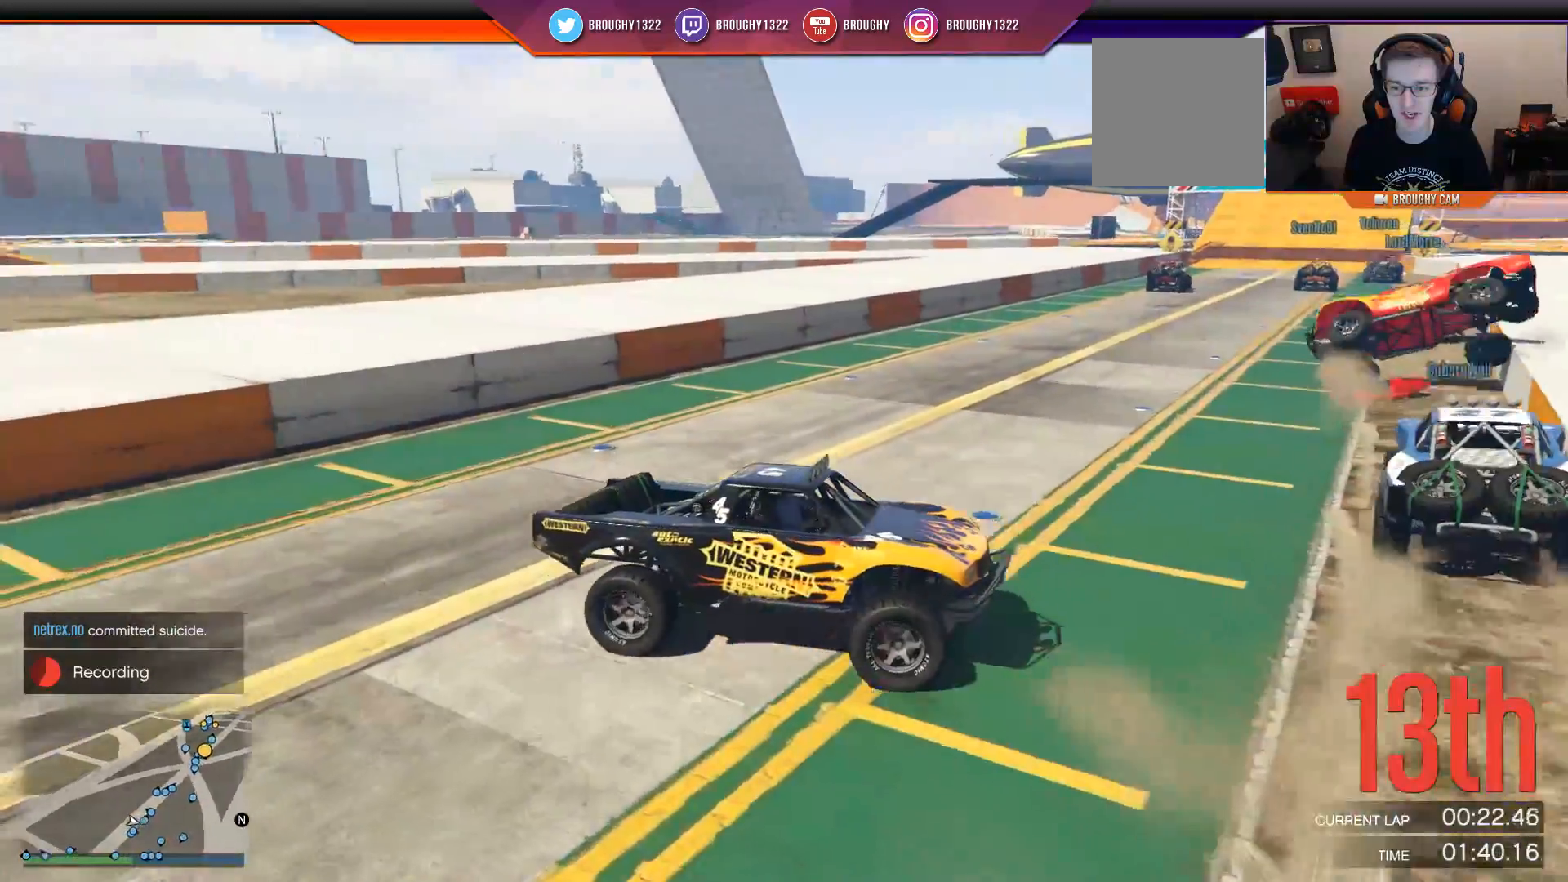
{"buttons": ["R2"], "left_stick": "up-left", "right_stick": "center", "events": []}
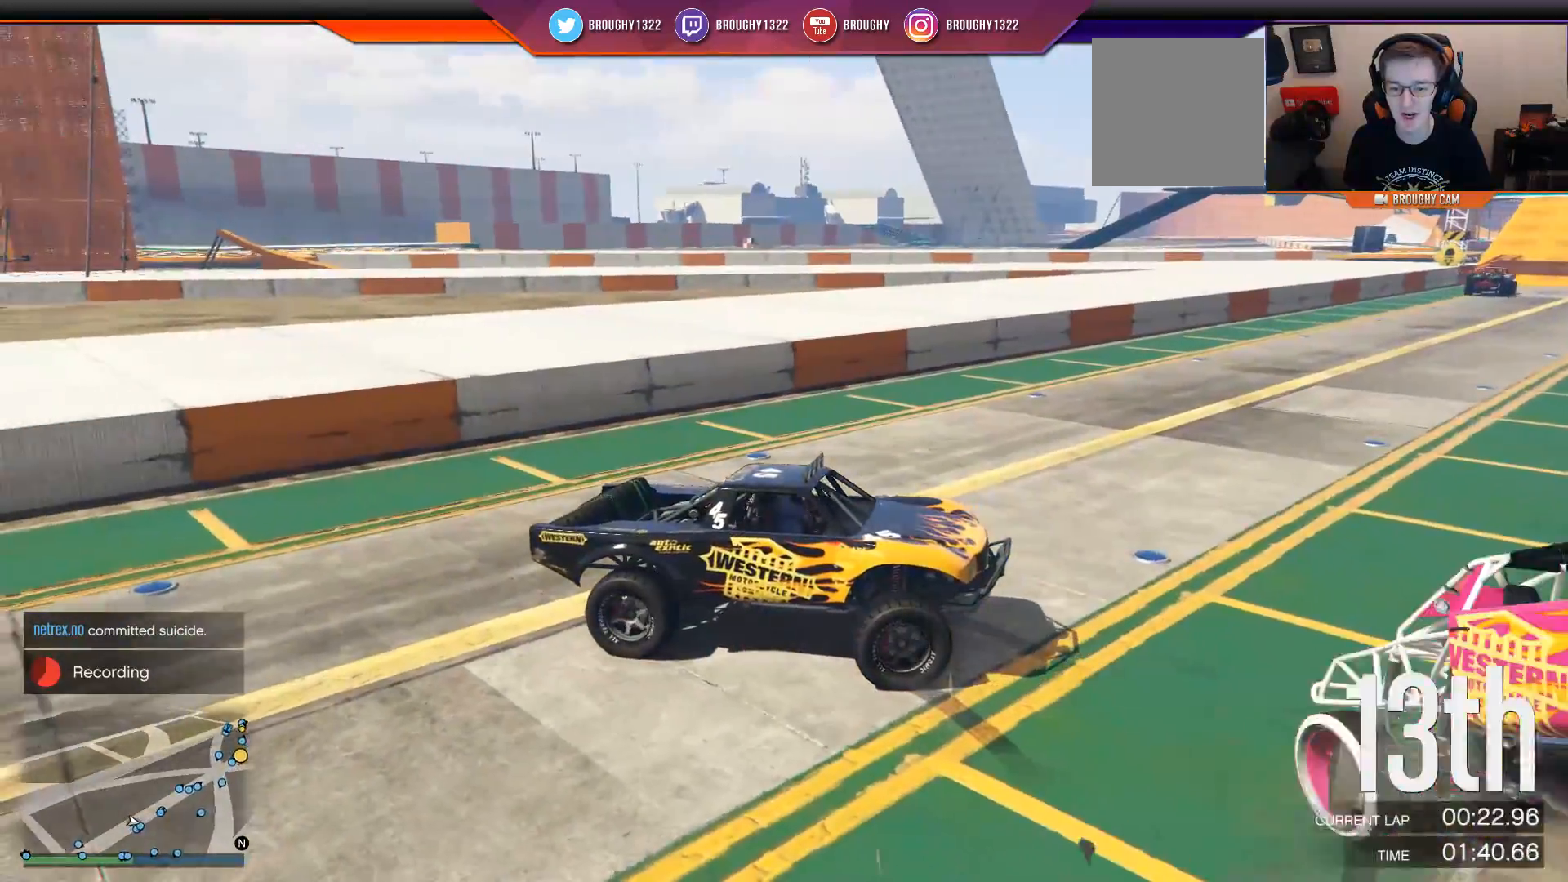
{"buttons": ["R2"], "left_stick": "up-left", "right_stick": "center", "events": []}
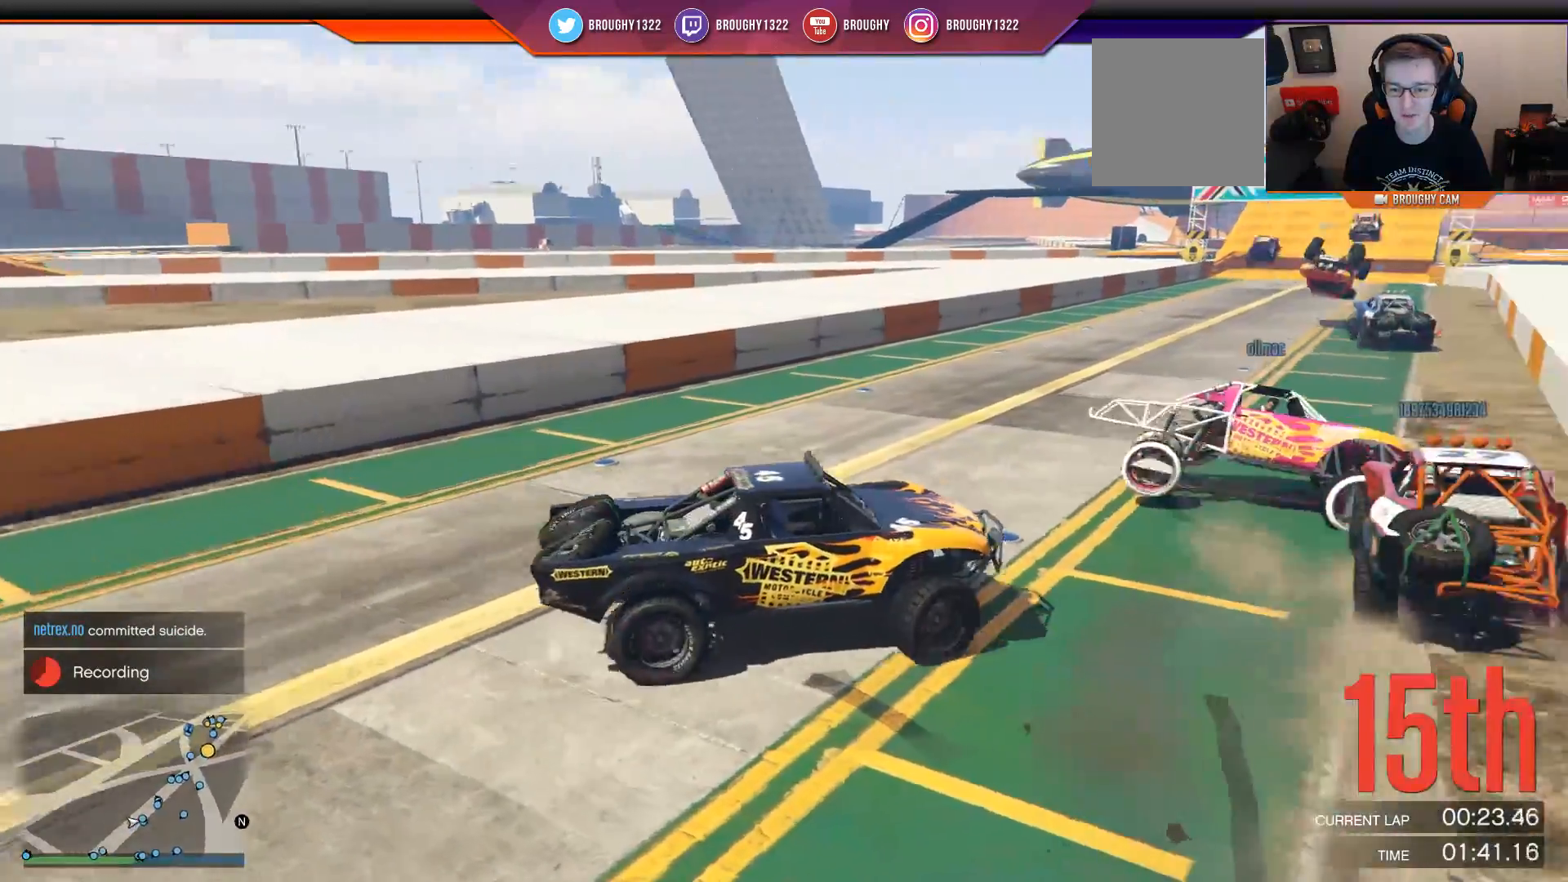
{"buttons": ["R2"], "left_stick": "left", "right_stick": "center", "events": [[83, "left_stick", "left"]]}
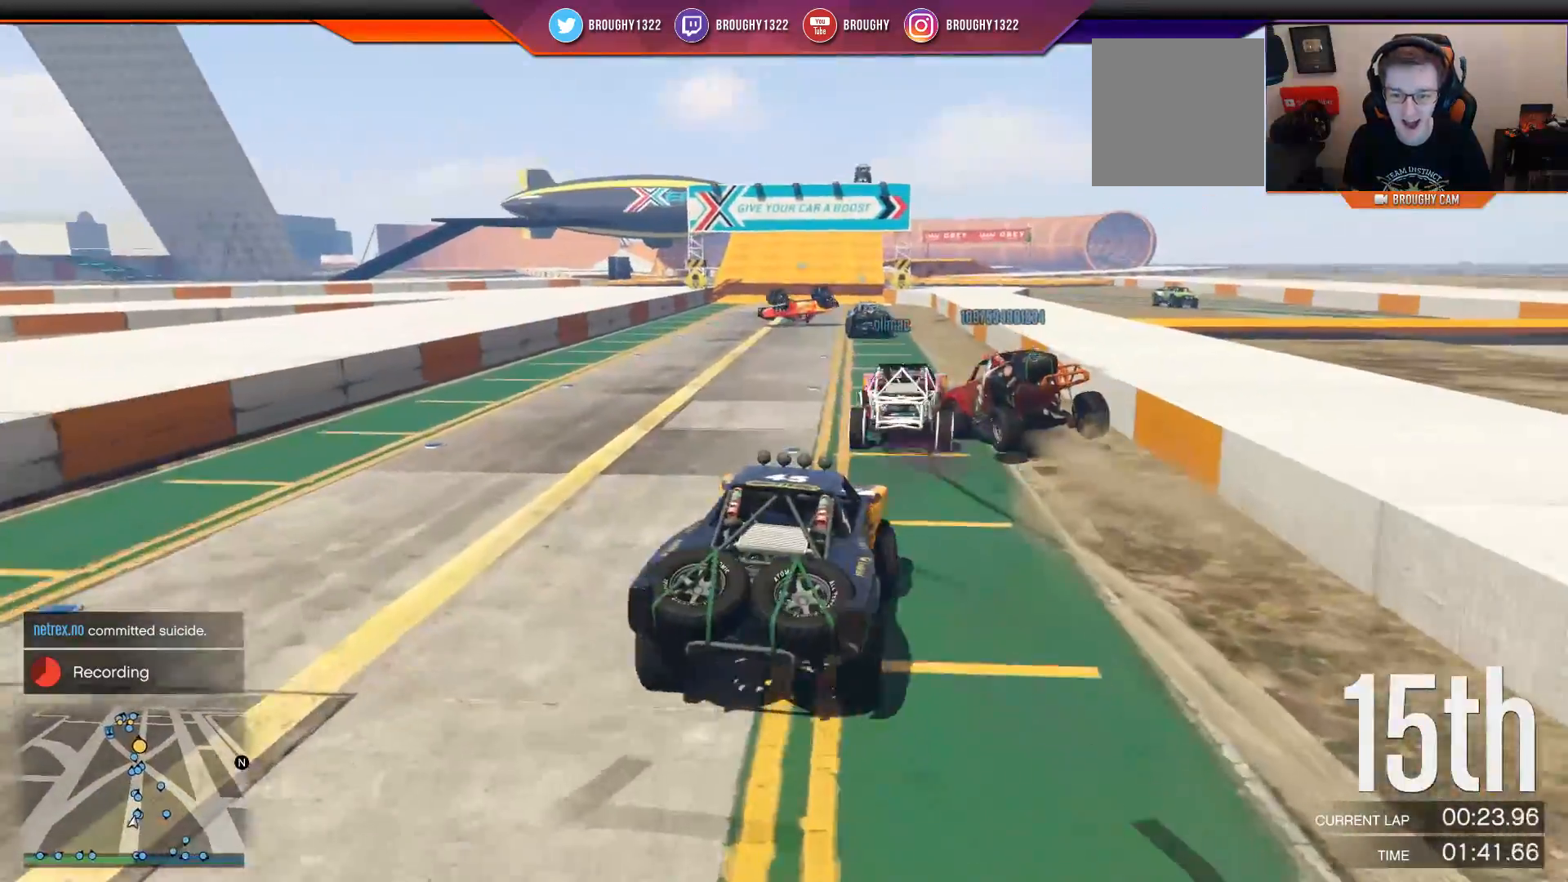
{"buttons": ["R2"], "left_stick": "right", "right_stick": "center", "events": [[67, "left_stick", "center"], [434, "left_stick", "right"]]}
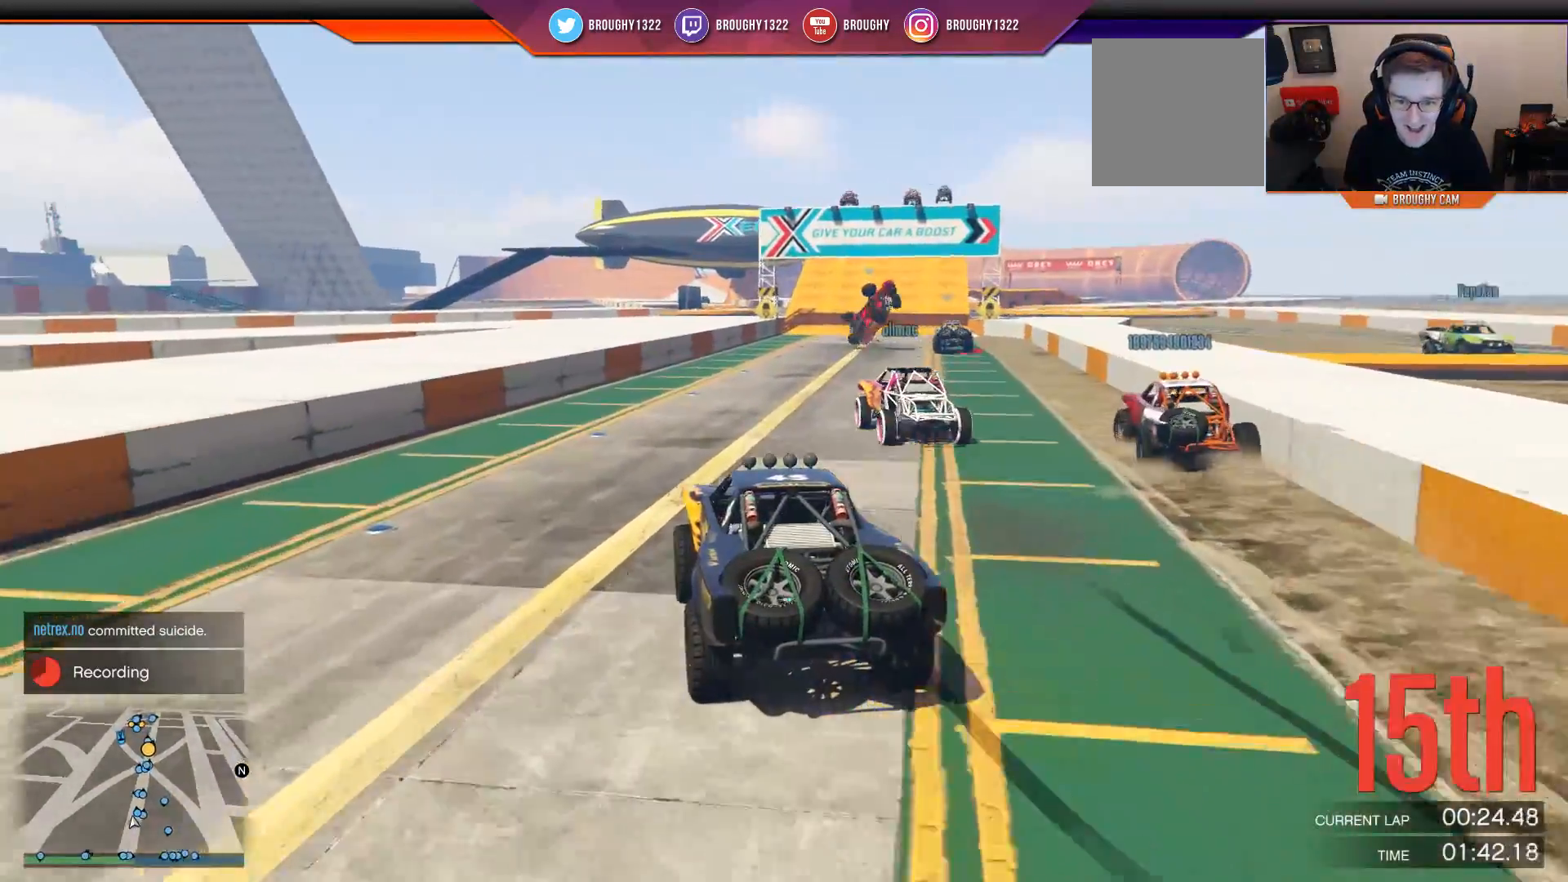
{"buttons": ["R2"], "left_stick": "left", "right_stick": "center", "events": [[300, "left_stick", "left"]]}
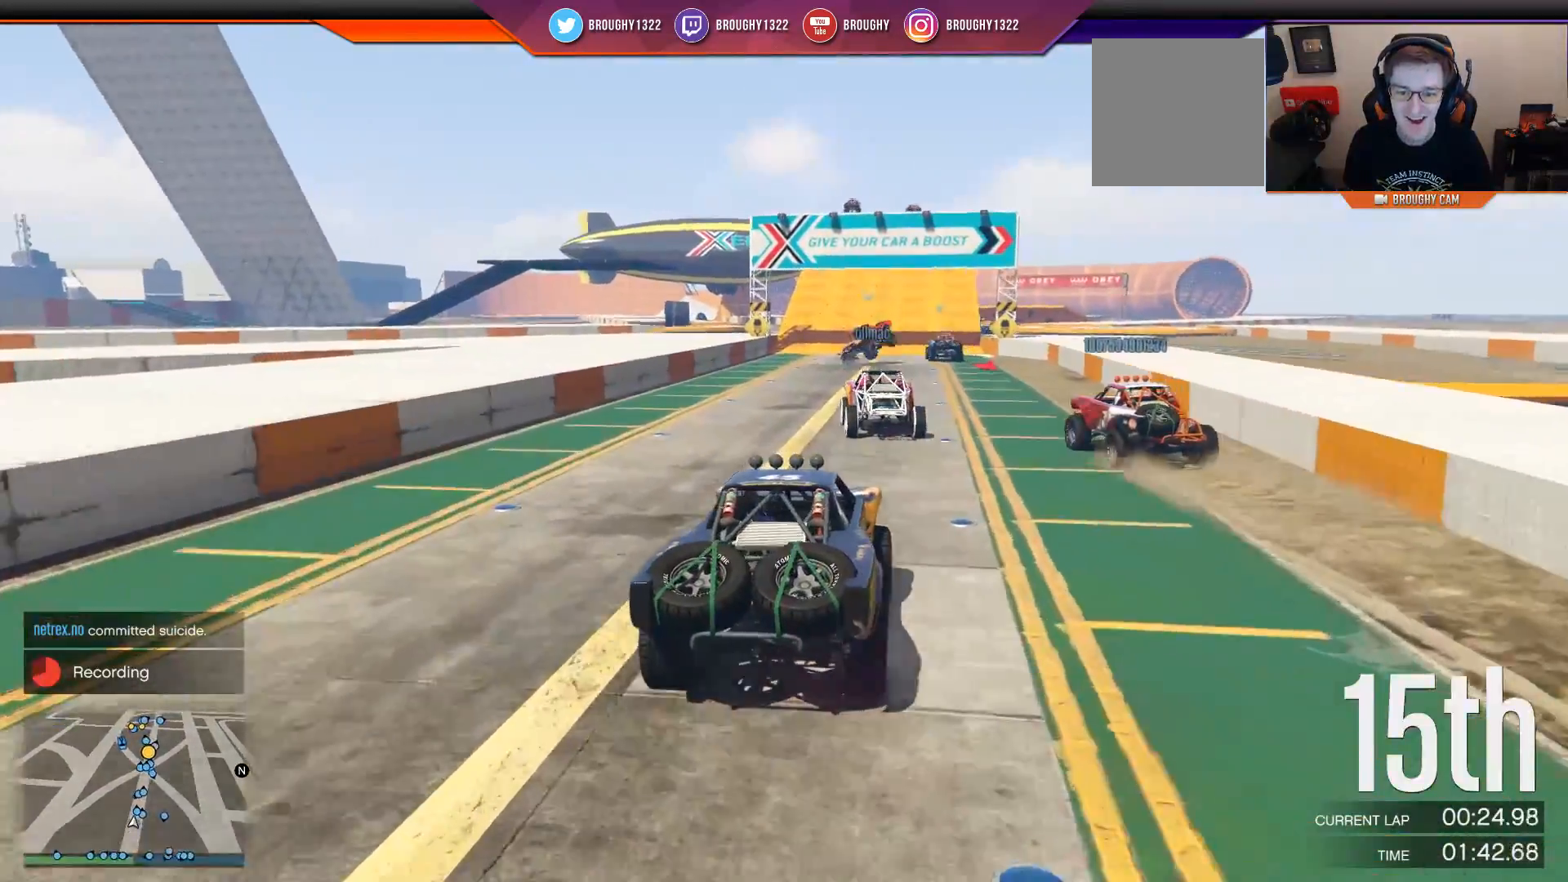
{"buttons": ["R2"], "left_stick": "center", "right_stick": "center", "events": [[17, "left_stick", "center"]]}
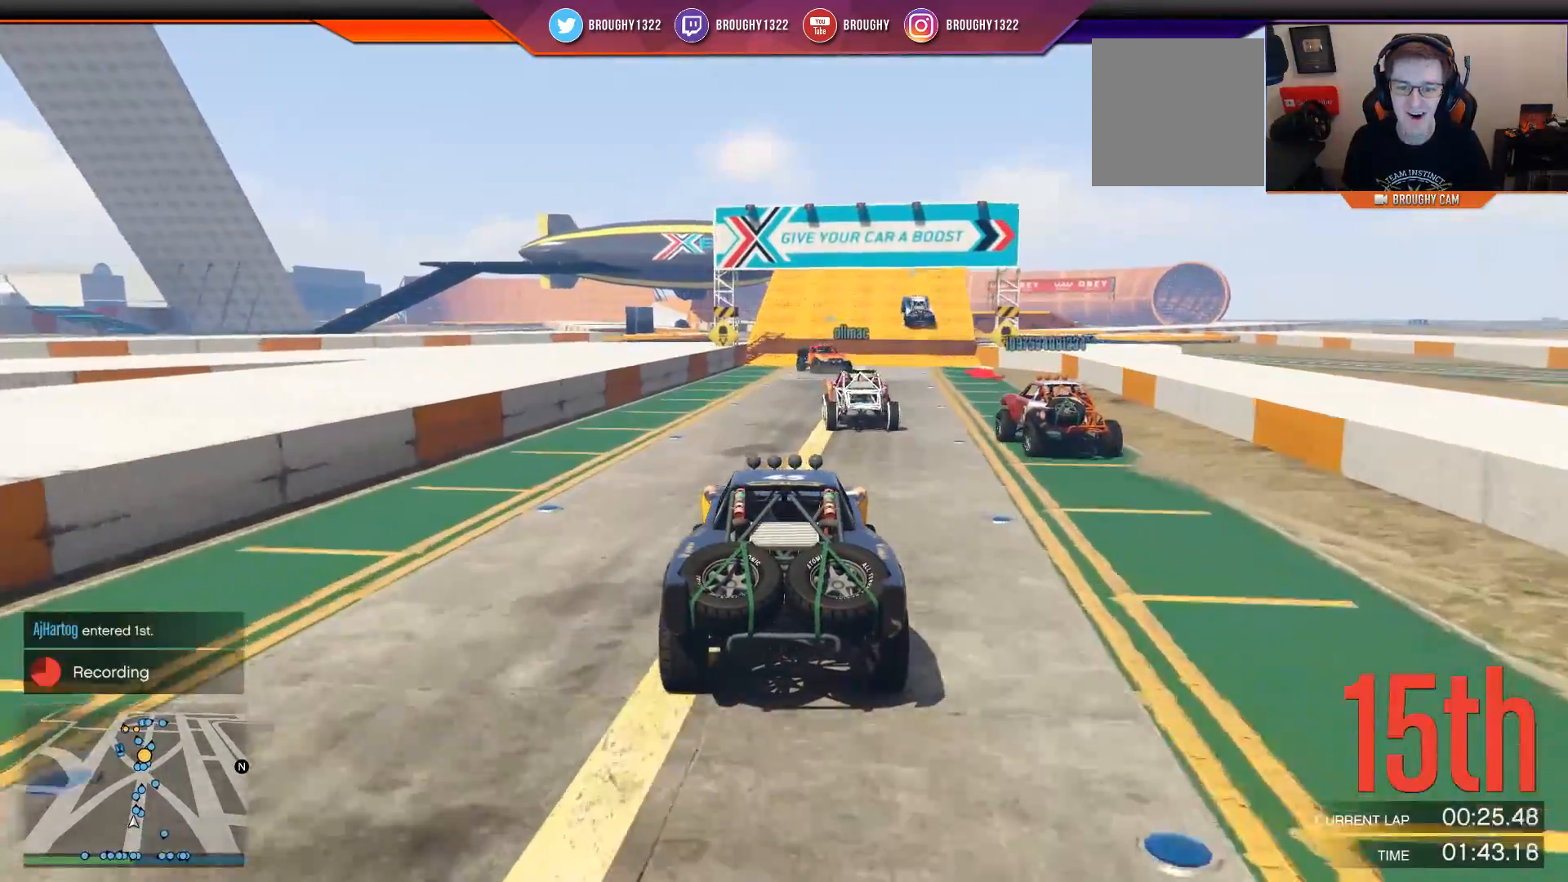
{"buttons": [], "left_stick": "center", "right_stick": "center", "events": [[117, "R2", "up"]]}
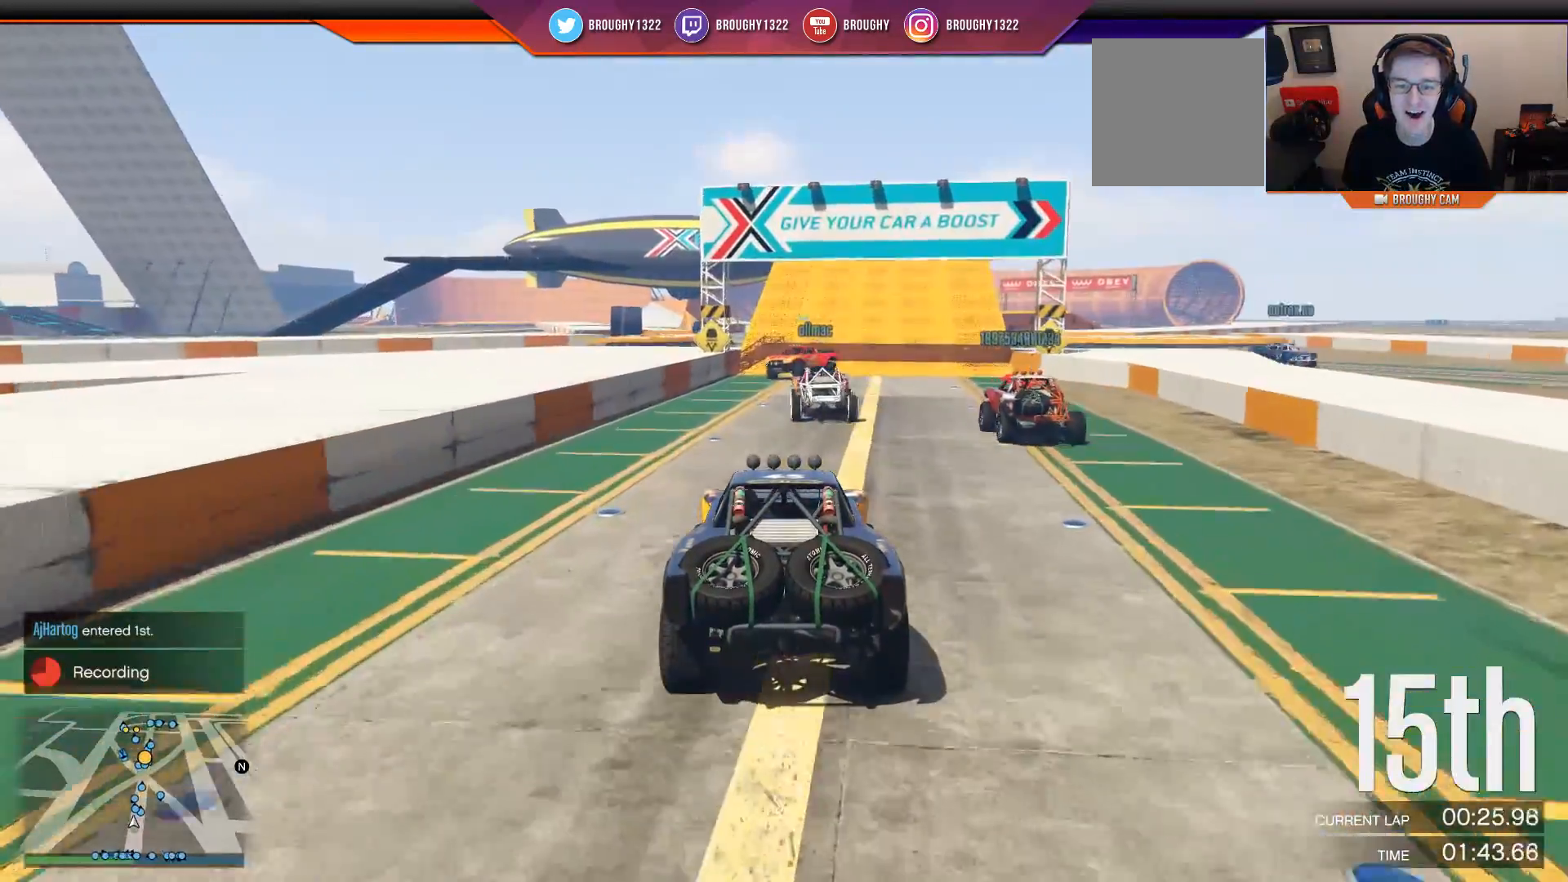
{"buttons": ["R2"], "left_stick": "center", "right_stick": "center", "events": [[84, "left_stick", "right"], [184, "R2", "down"], [251, "left_stick", "center"]]}
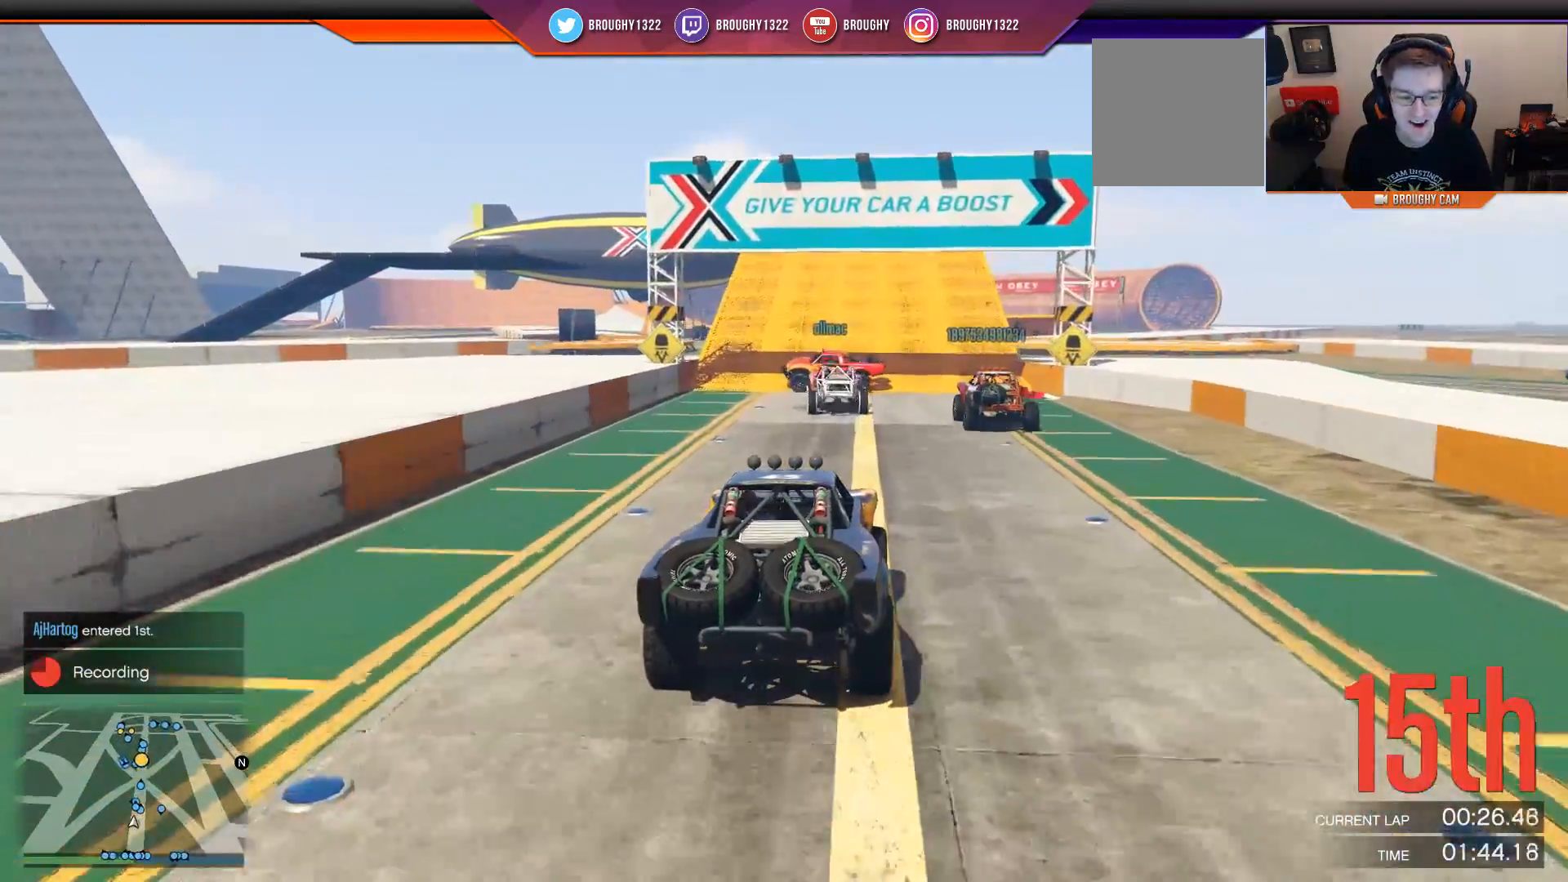
{"buttons": ["R2"], "left_stick": "center", "right_stick": "center", "events": [[300, "left_stick", "left"], [467, "left_stick", "center"]]}
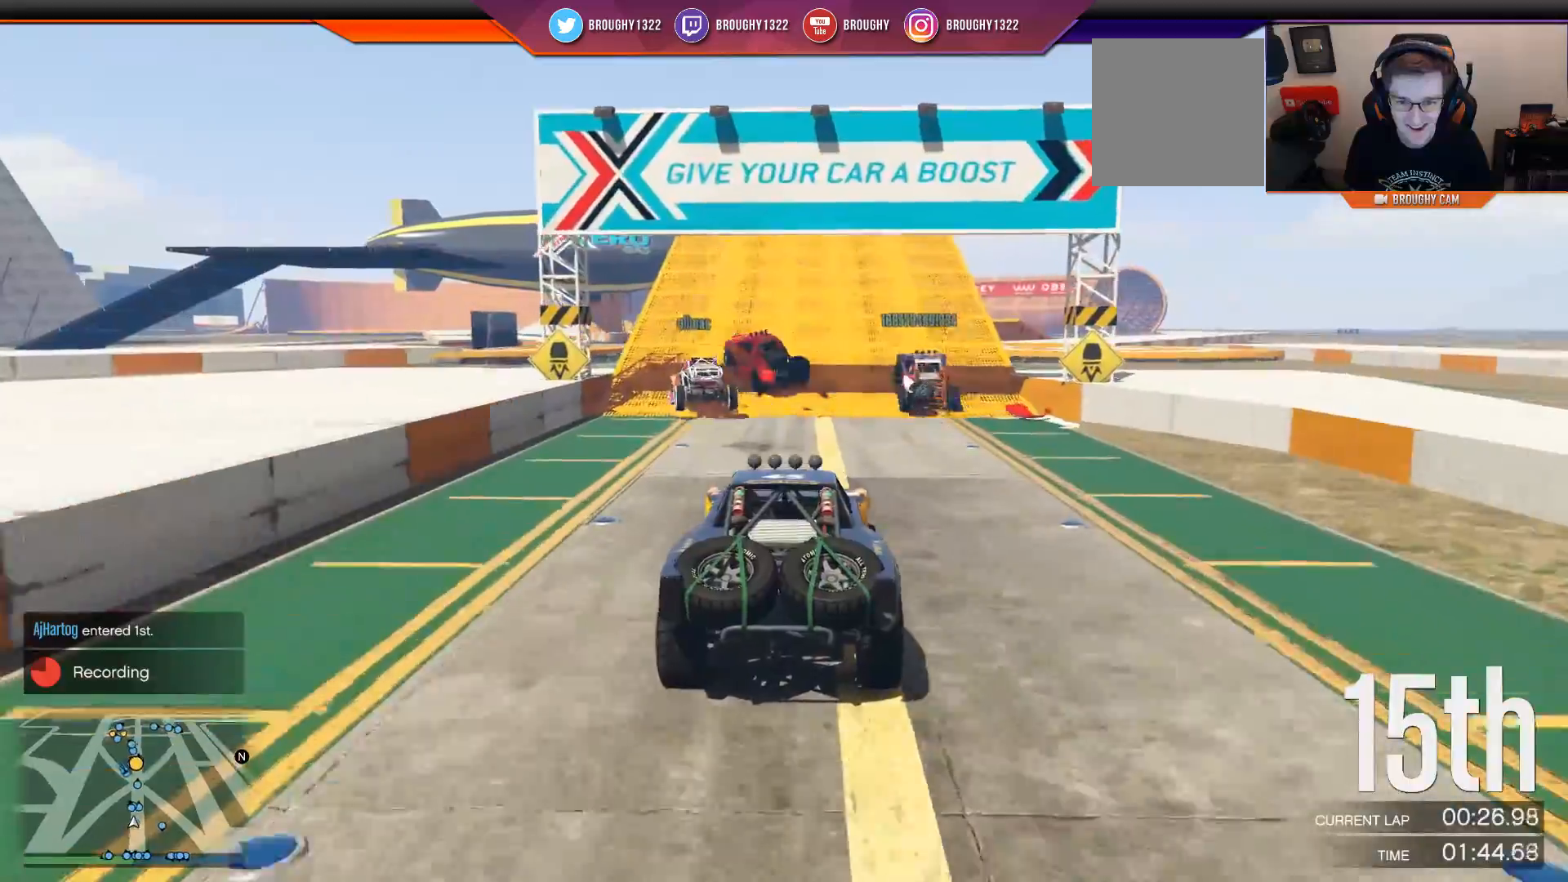
{"buttons": ["R2"], "left_stick": "center", "right_stick": "center", "events": [[34, "left_stick", "right"], [234, "left_stick", "center"], [334, "left_stick", "left"], [501, "left_stick", "center"]]}